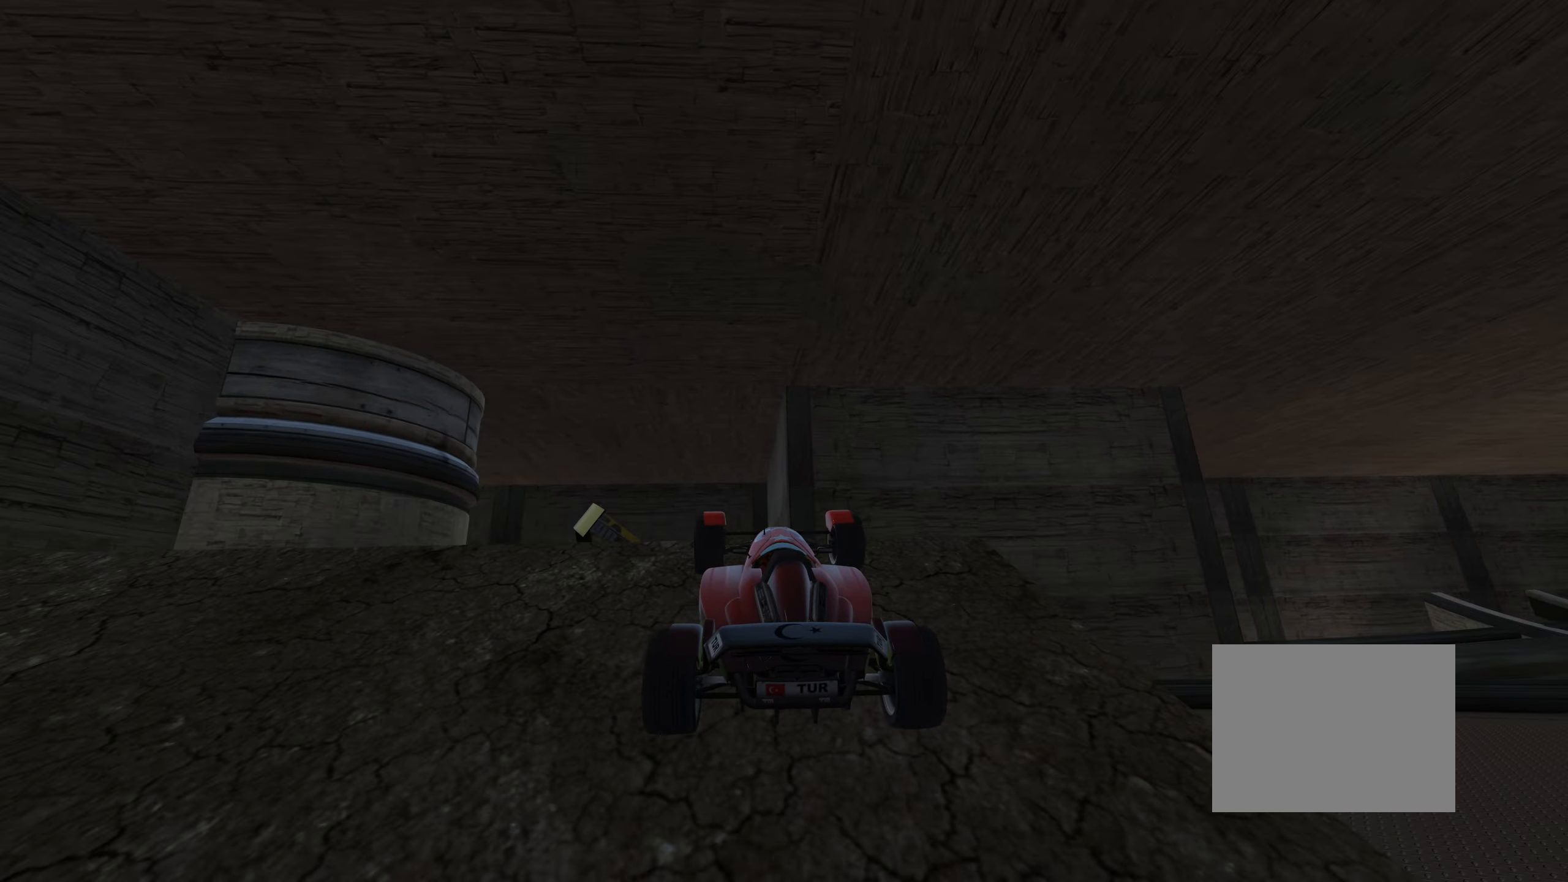
Gameplay with keyboard; each line is a JSON object with the keys held at the frame after it. "events" lists presses ("down") and releases ("up") of "down", "left", "right" and "up" between this image and that frame as [ms after this image, input, new state], when the widget could be followed in between. No other keys are recorded. Mouse input is not recorded.
{"keys": ["left"], "events": [[250, "right", "down"], [300, "right", "up"], [350, "left", "down"]]}
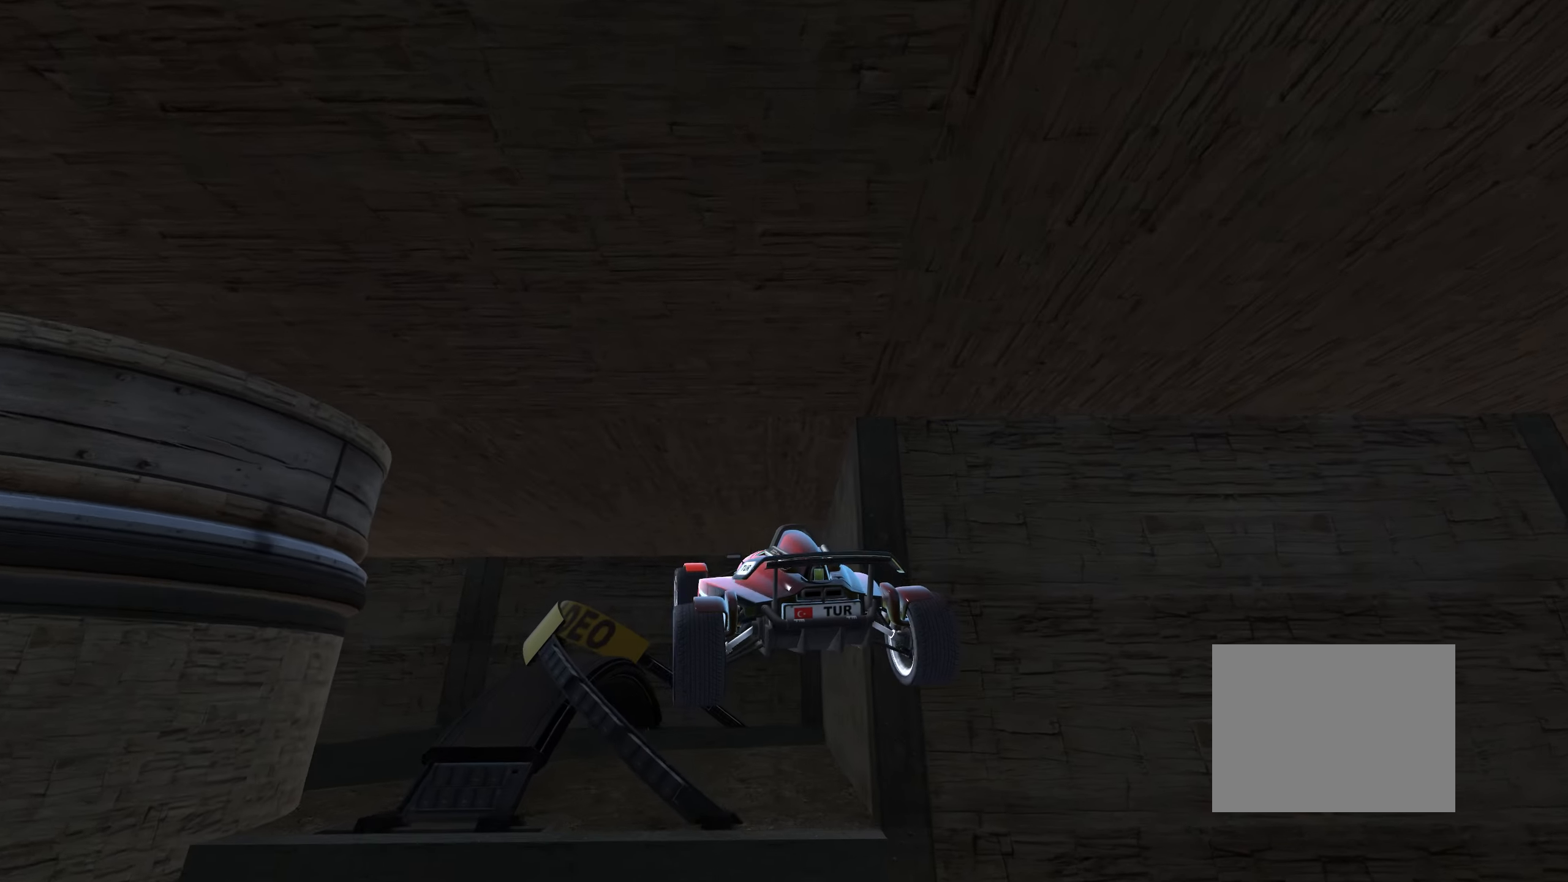
{"keys": ["left", "up"], "events": [[300, "down", "down"], [400, "down", "up"], [434, "up", "down"]]}
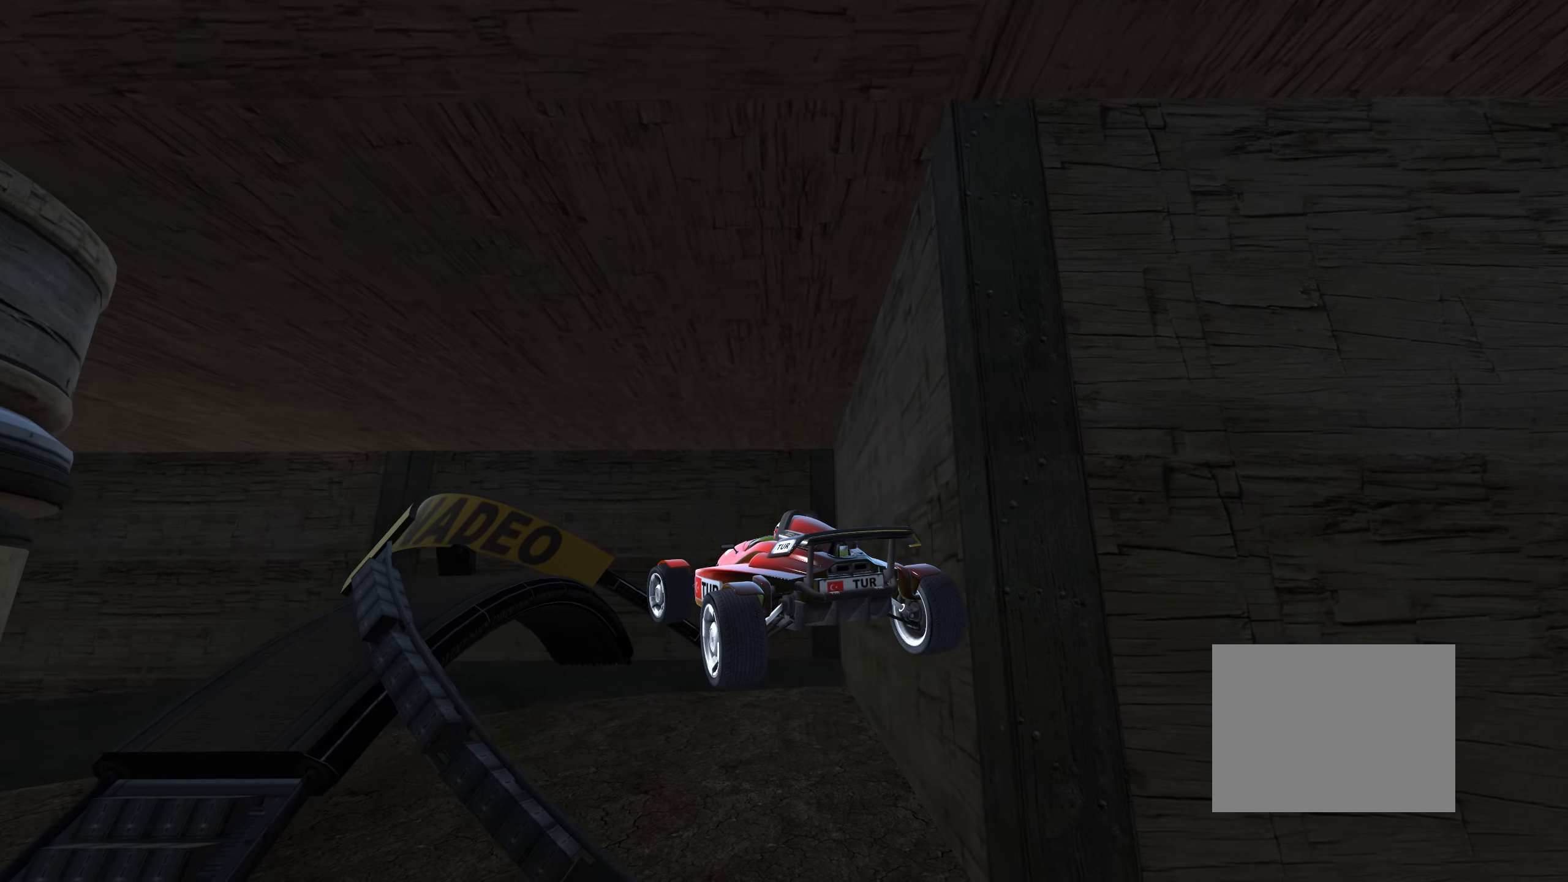
{"keys": ["left", "up"], "events": [[284, "up", "up"], [334, "up", "down"]]}
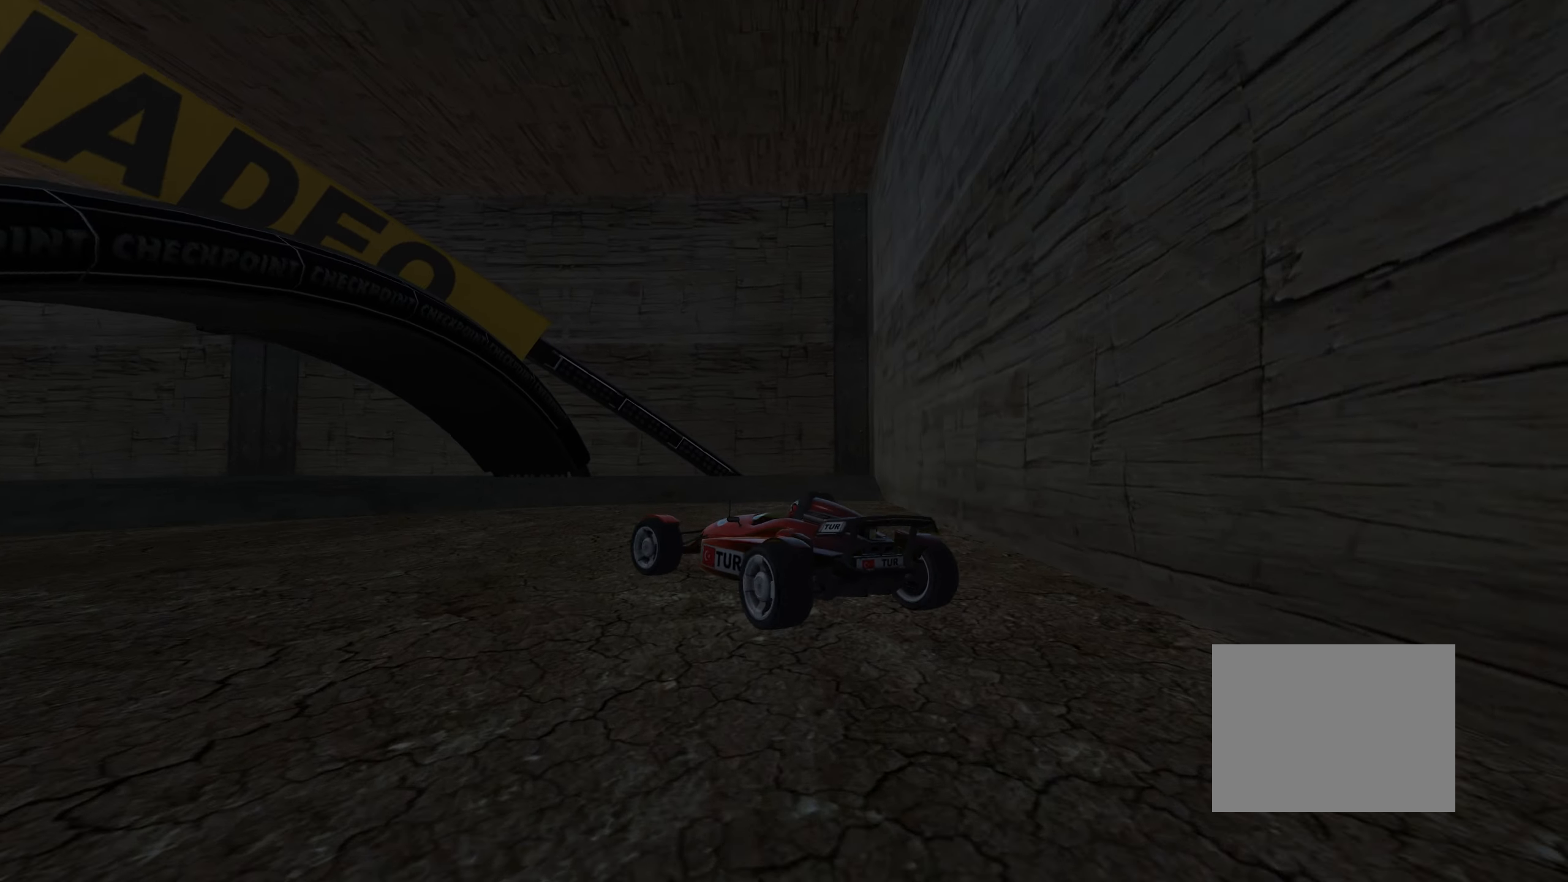
{"keys": ["up"], "events": [[417, "left", "up"]]}
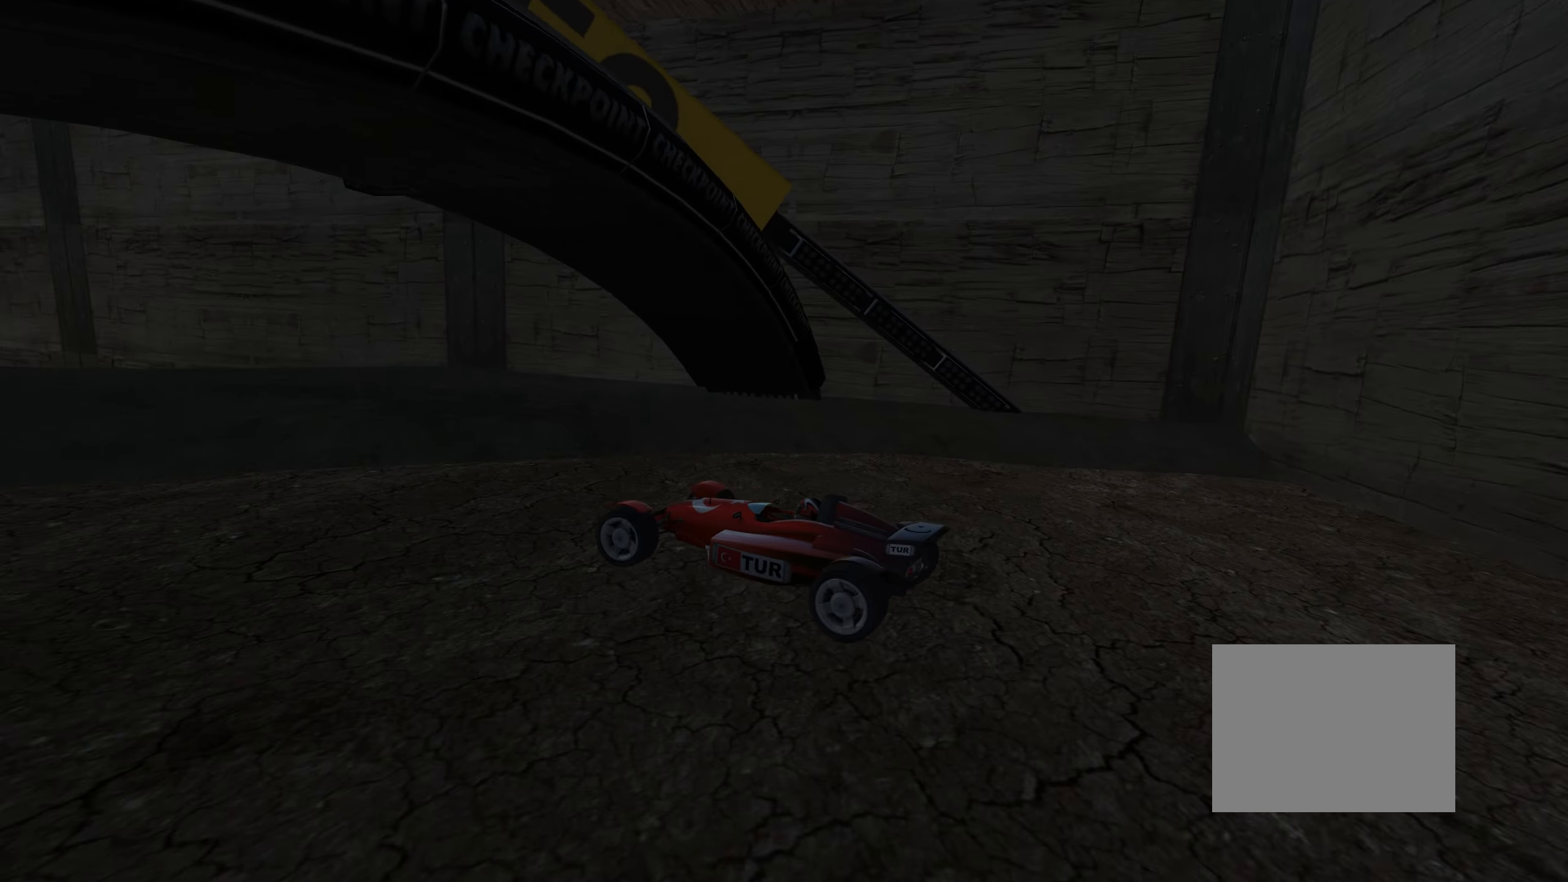
{"keys": ["up"], "events": [[34, "left", "down"], [167, "left", "up"], [250, "left", "down"], [317, "left", "up"], [384, "right", "down"], [450, "right", "up"]]}
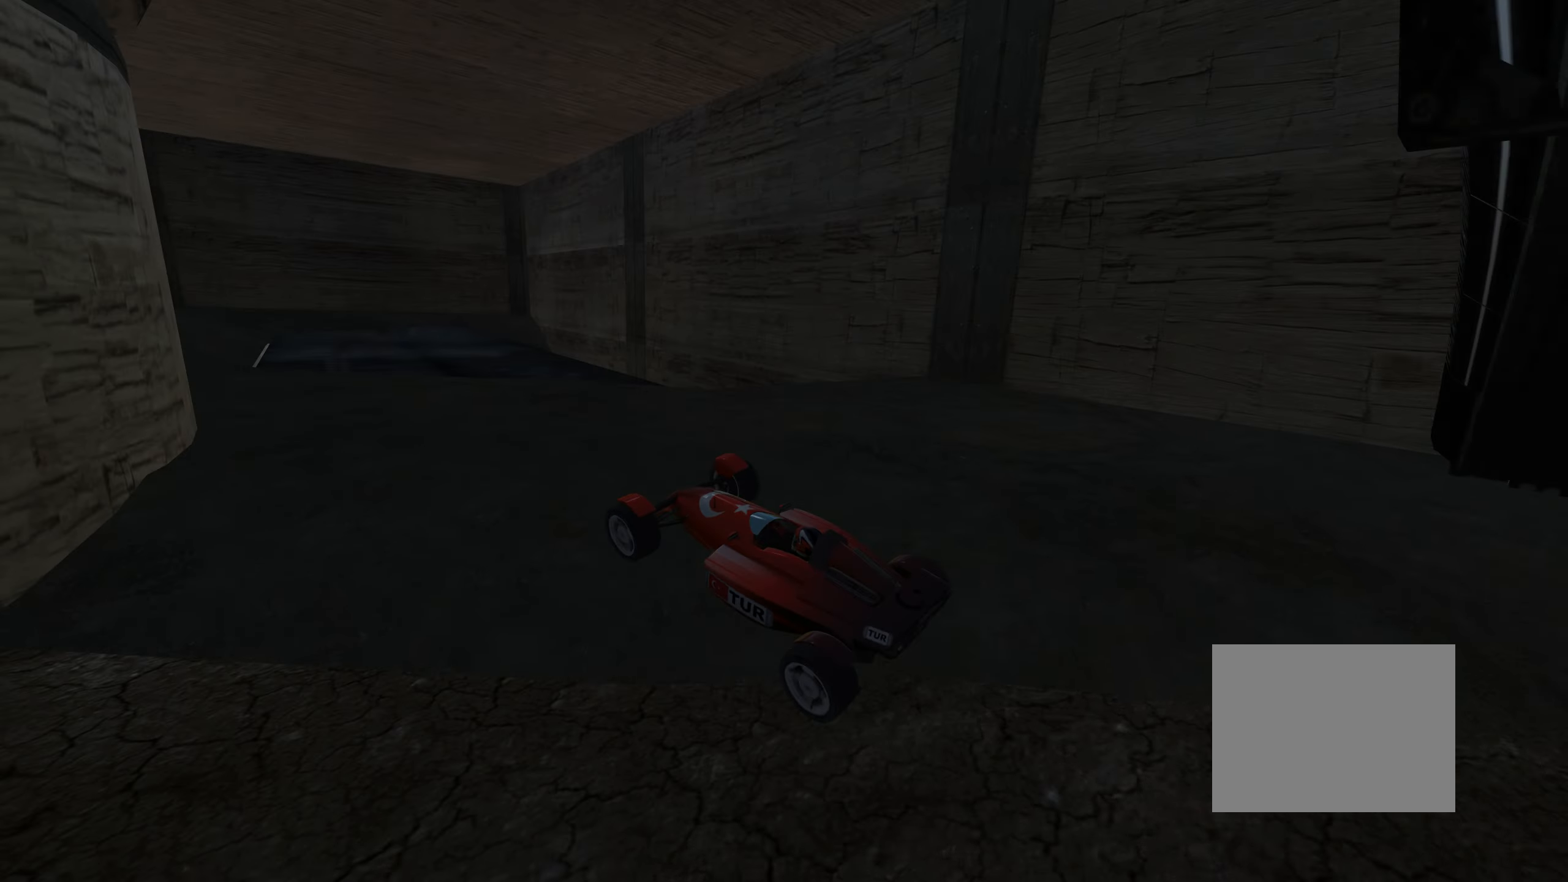
{"keys": ["up"], "events": [[67, "left", "down"], [184, "left", "up"], [367, "left", "down"], [500, "left", "up"]]}
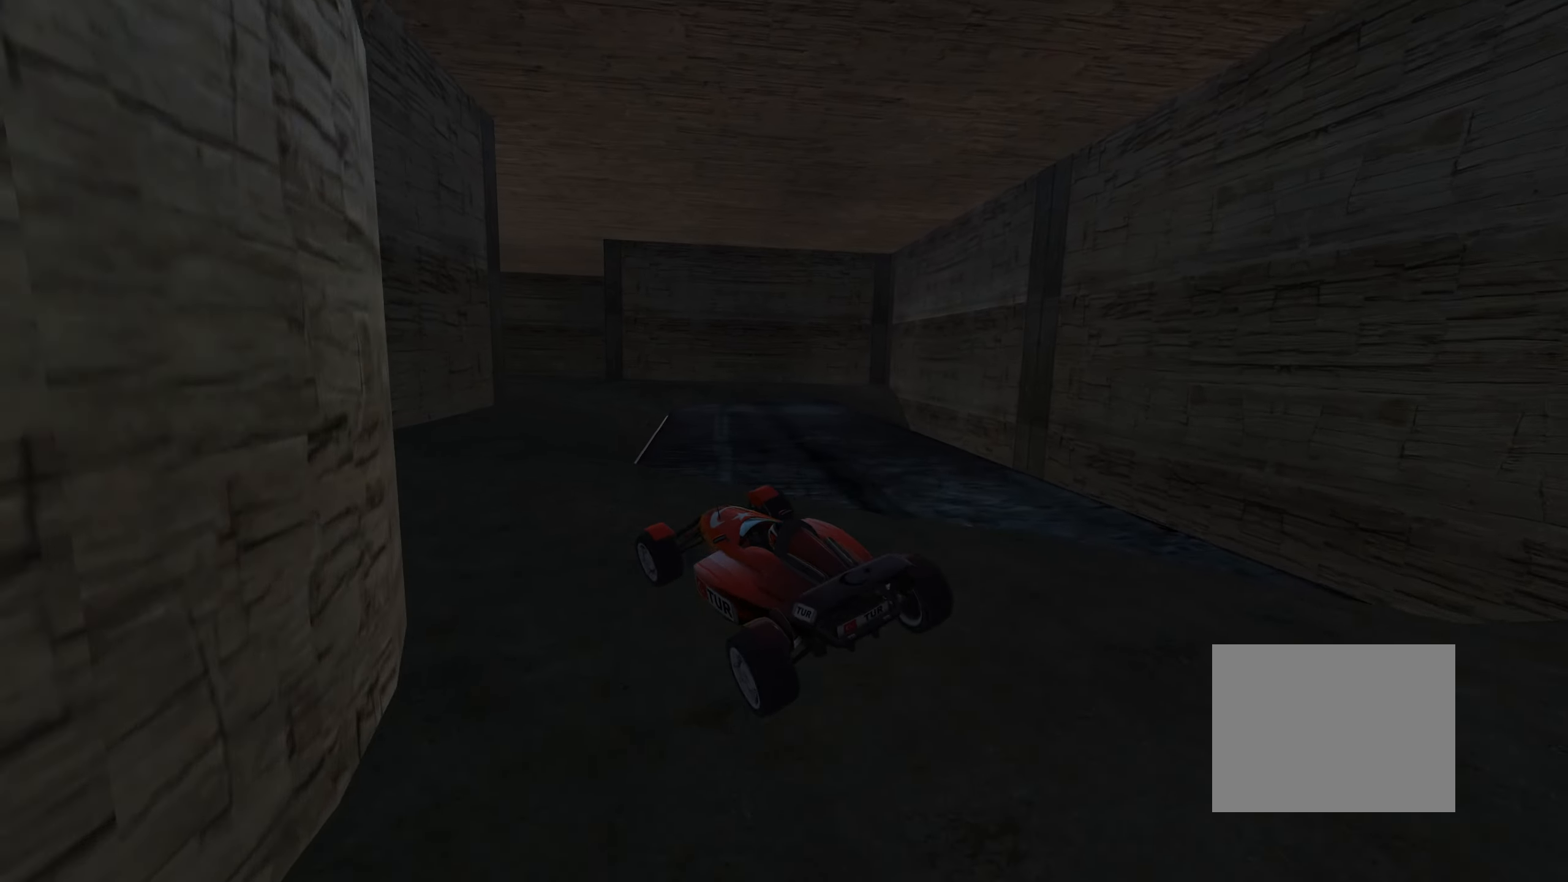
{"keys": ["up"], "events": [[117, "right", "down"], [200, "right", "up"]]}
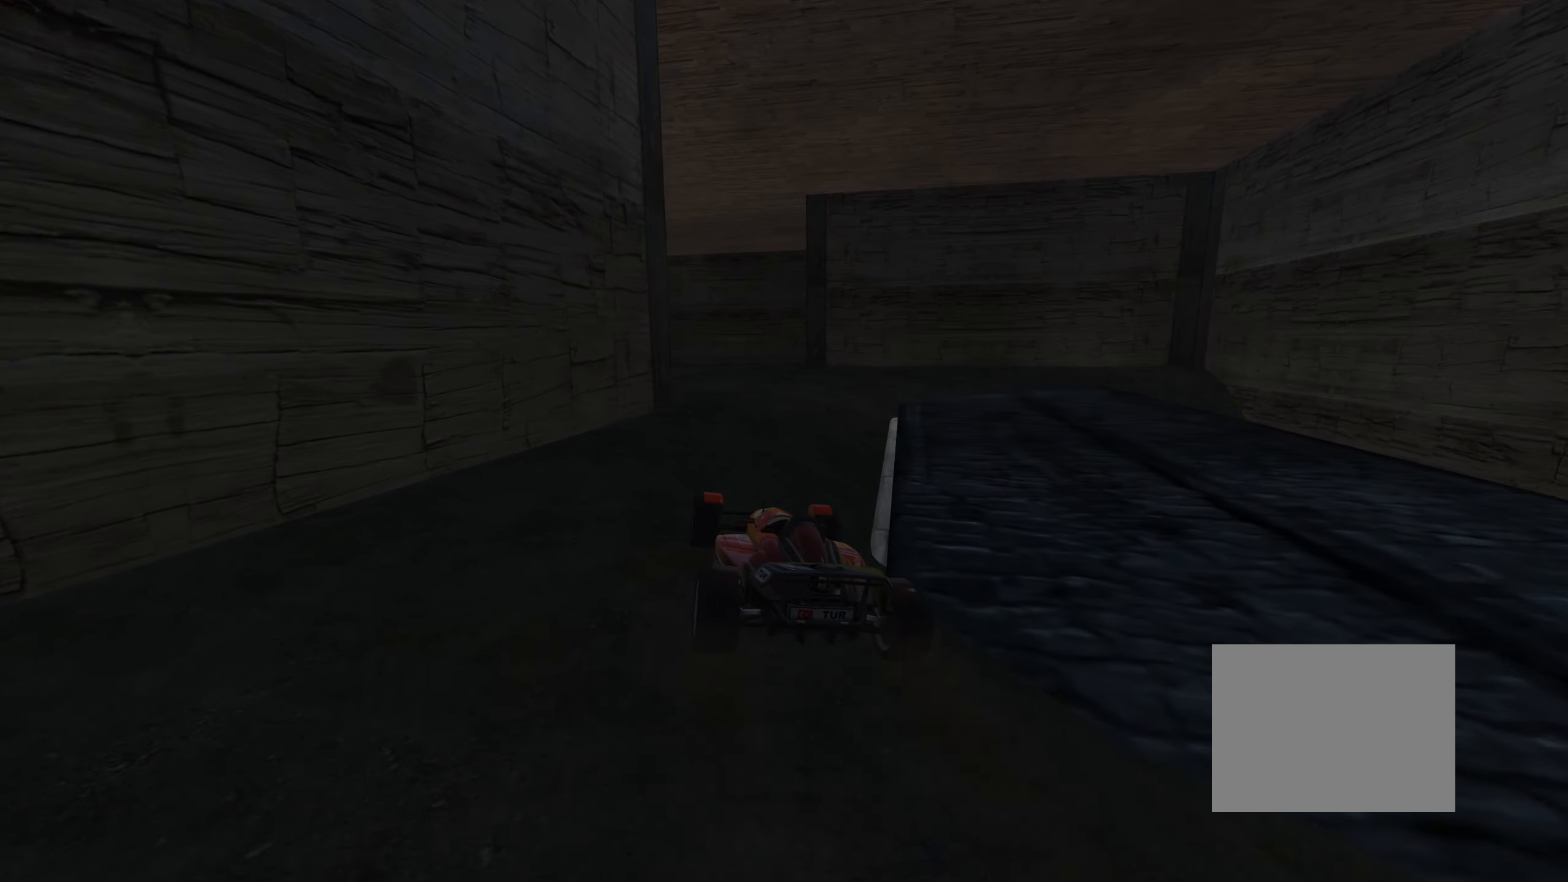
{"keys": ["right", "up"], "events": [[500, "right", "down"]]}
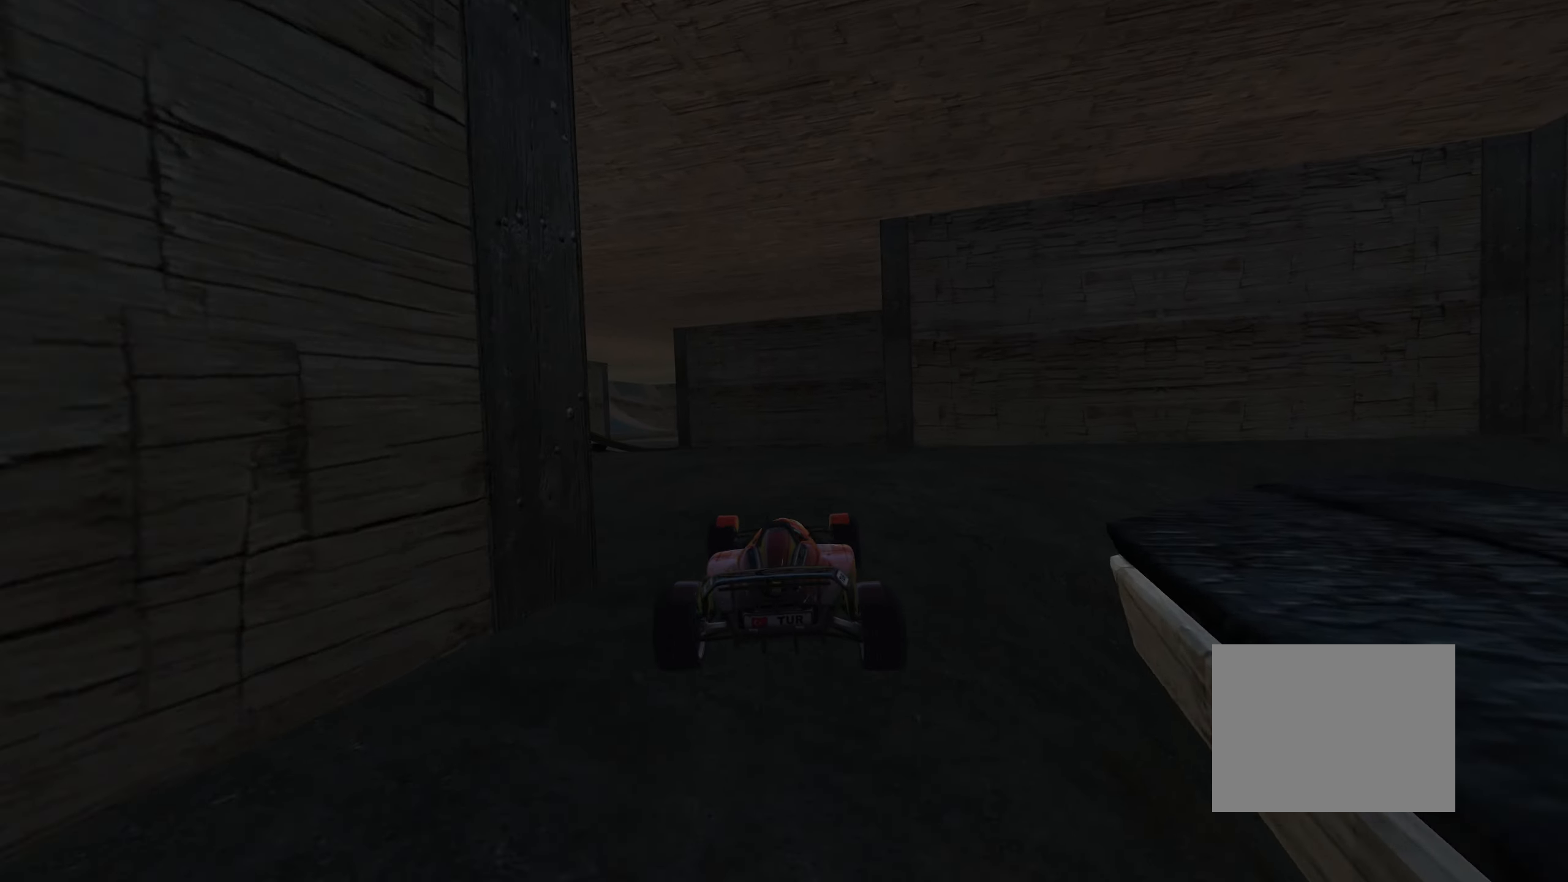
{"keys": ["up"], "events": [[34, "right", "up"], [200, "left", "down"], [334, "left", "up"]]}
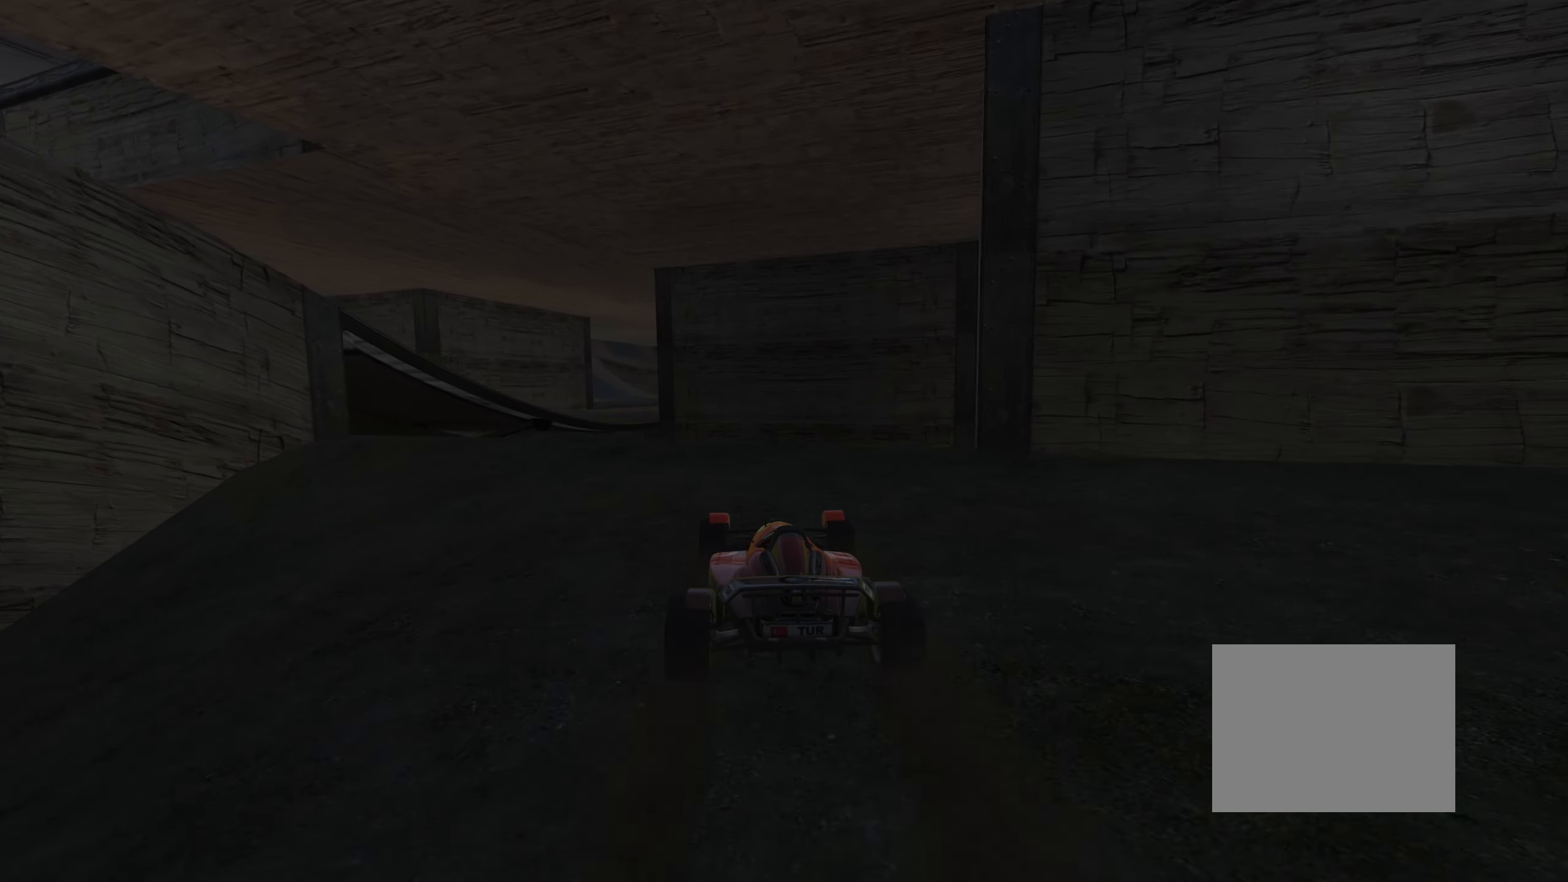
{"keys": ["left", "up"], "events": [[34, "left", "down"], [167, "left", "up"], [284, "left", "down"], [367, "left", "up"], [484, "left", "down"]]}
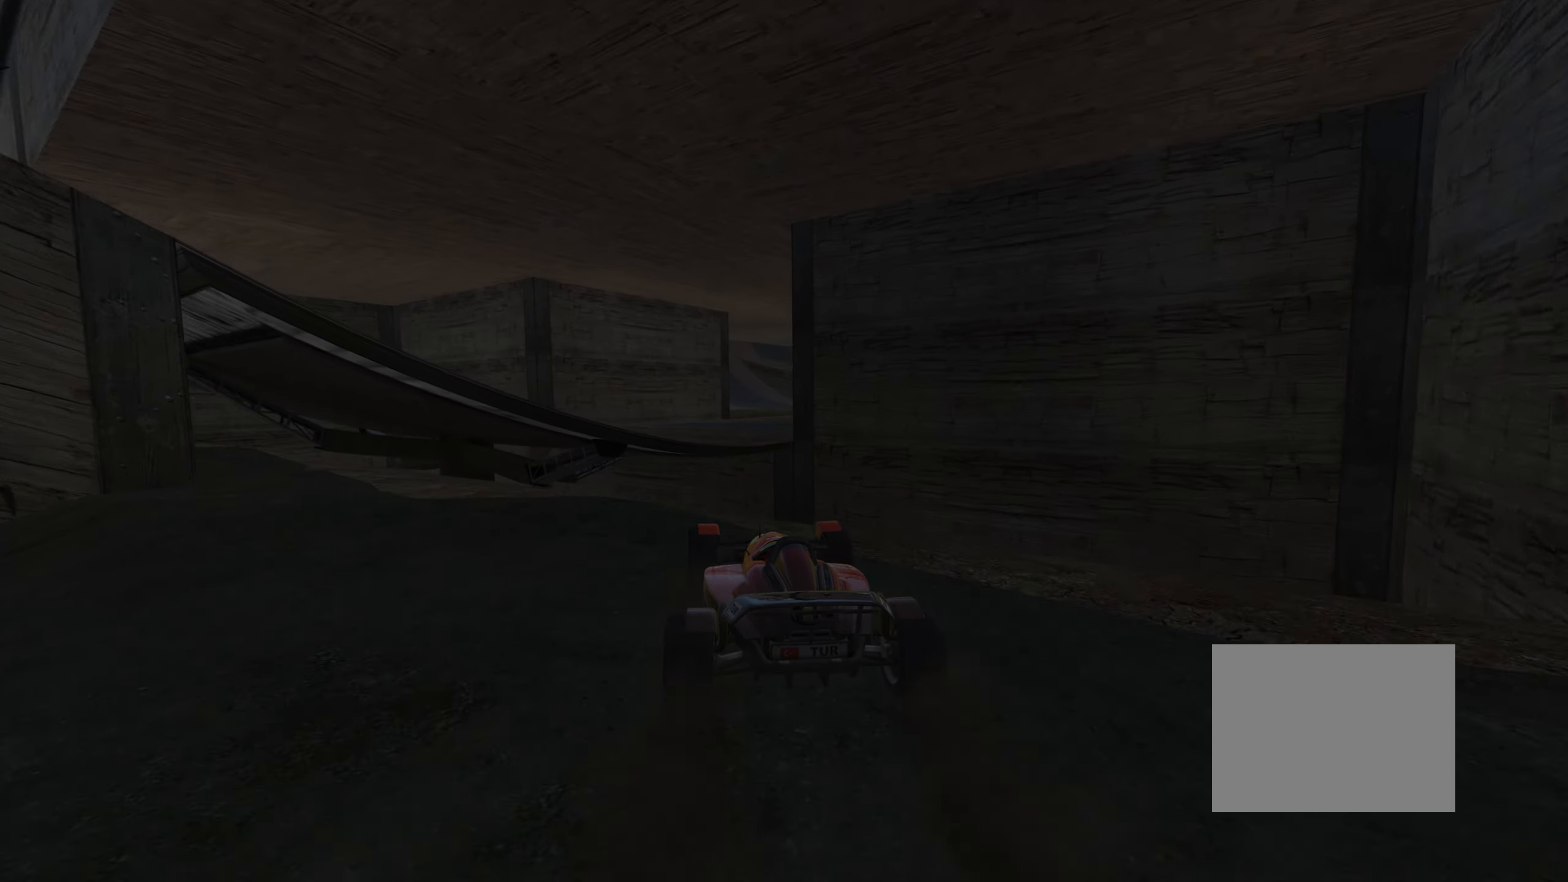
{"keys": ["down", "up"], "events": [[67, "up", "up"], [84, "left", "up"], [217, "right", "down"], [234, "up", "down"], [317, "down", "down"], [367, "right", "up"]]}
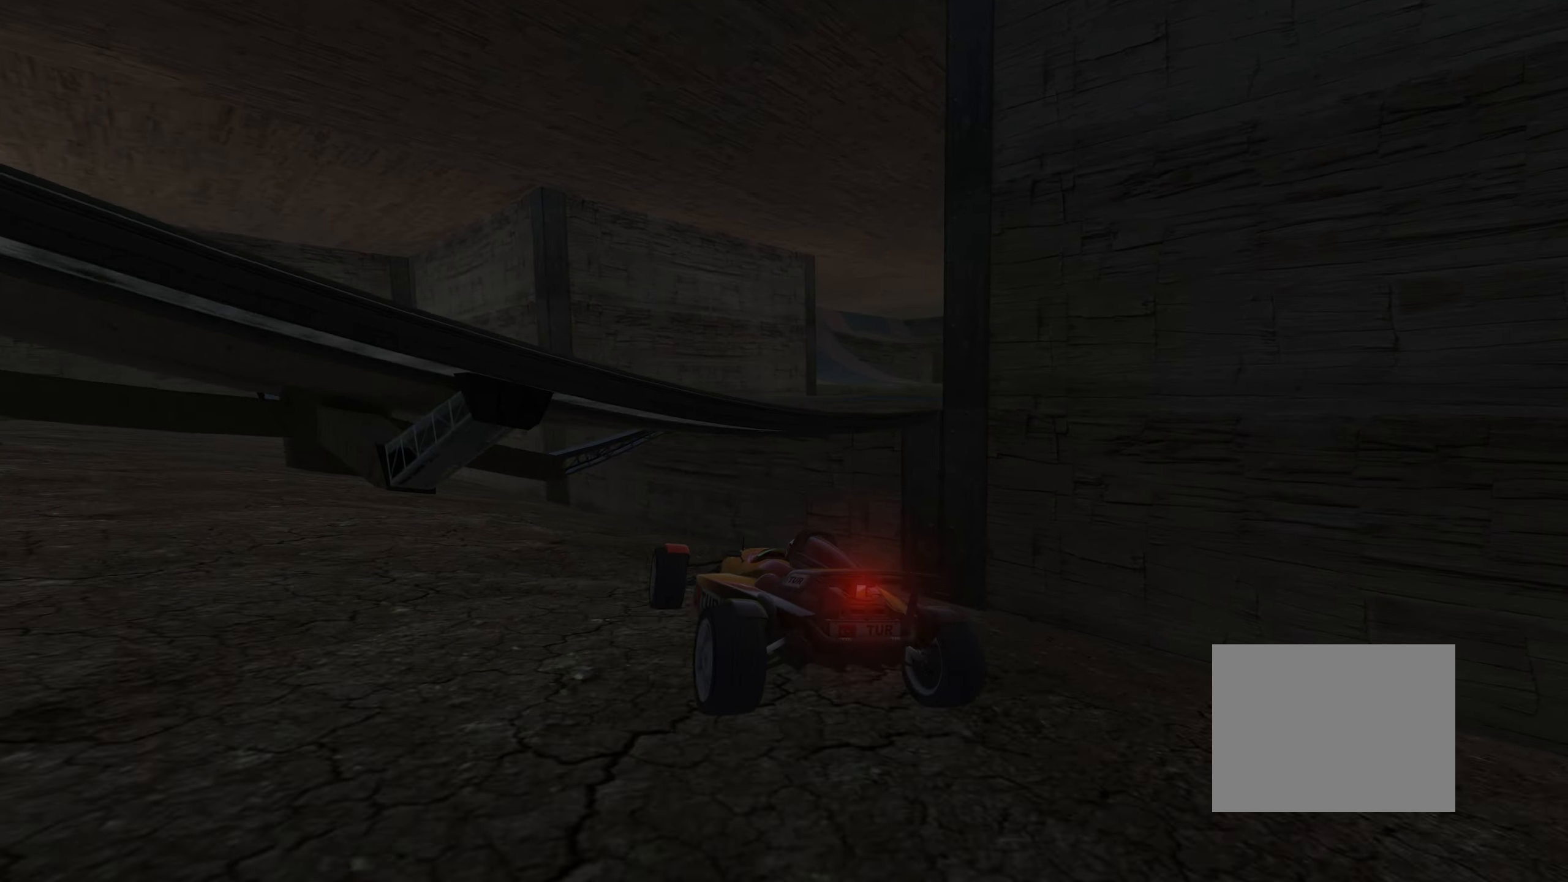
{"keys": ["left", "up"], "events": [[150, "left", "down"], [283, "down", "up"], [316, "down", "down"], [416, "down", "up"]]}
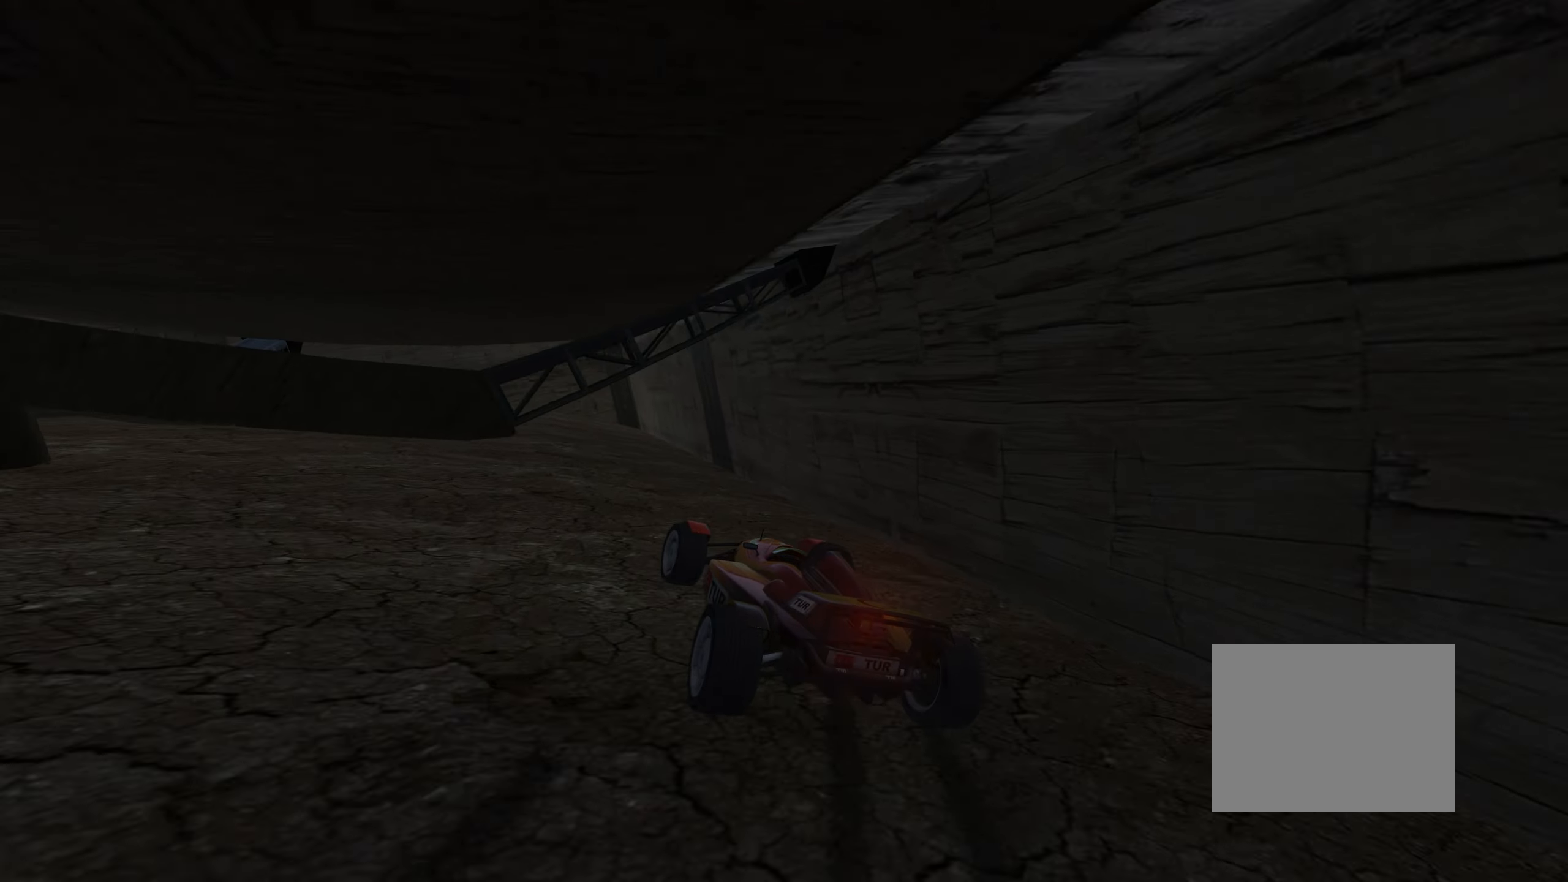
{"keys": ["left", "up"], "events": [[200, "up", "up"], [316, "up", "down"]]}
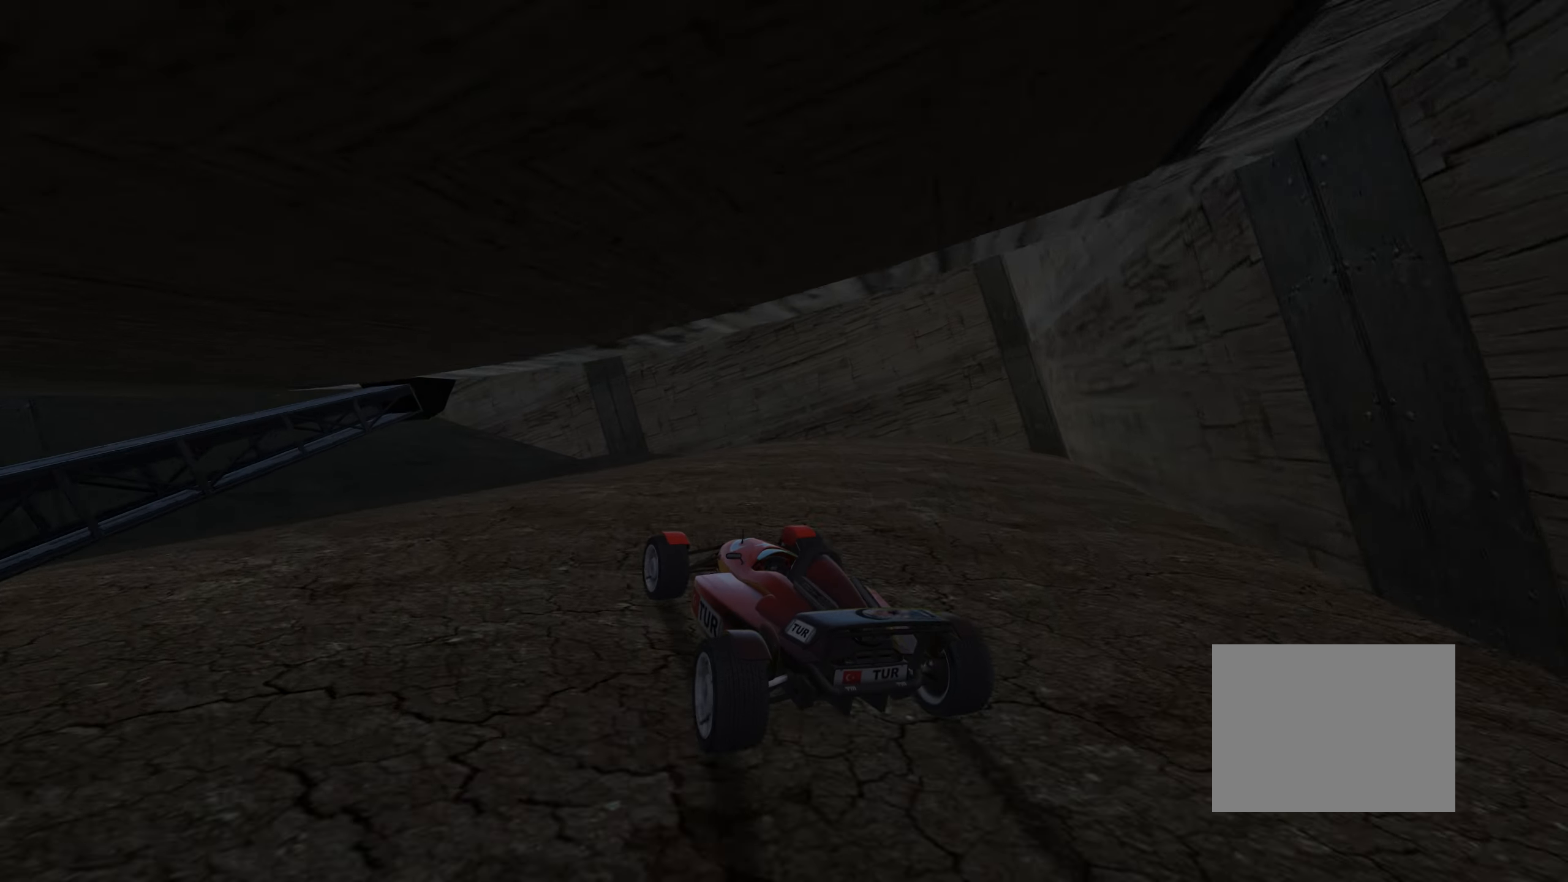
{"keys": ["up"], "events": [[500, "left", "up"]]}
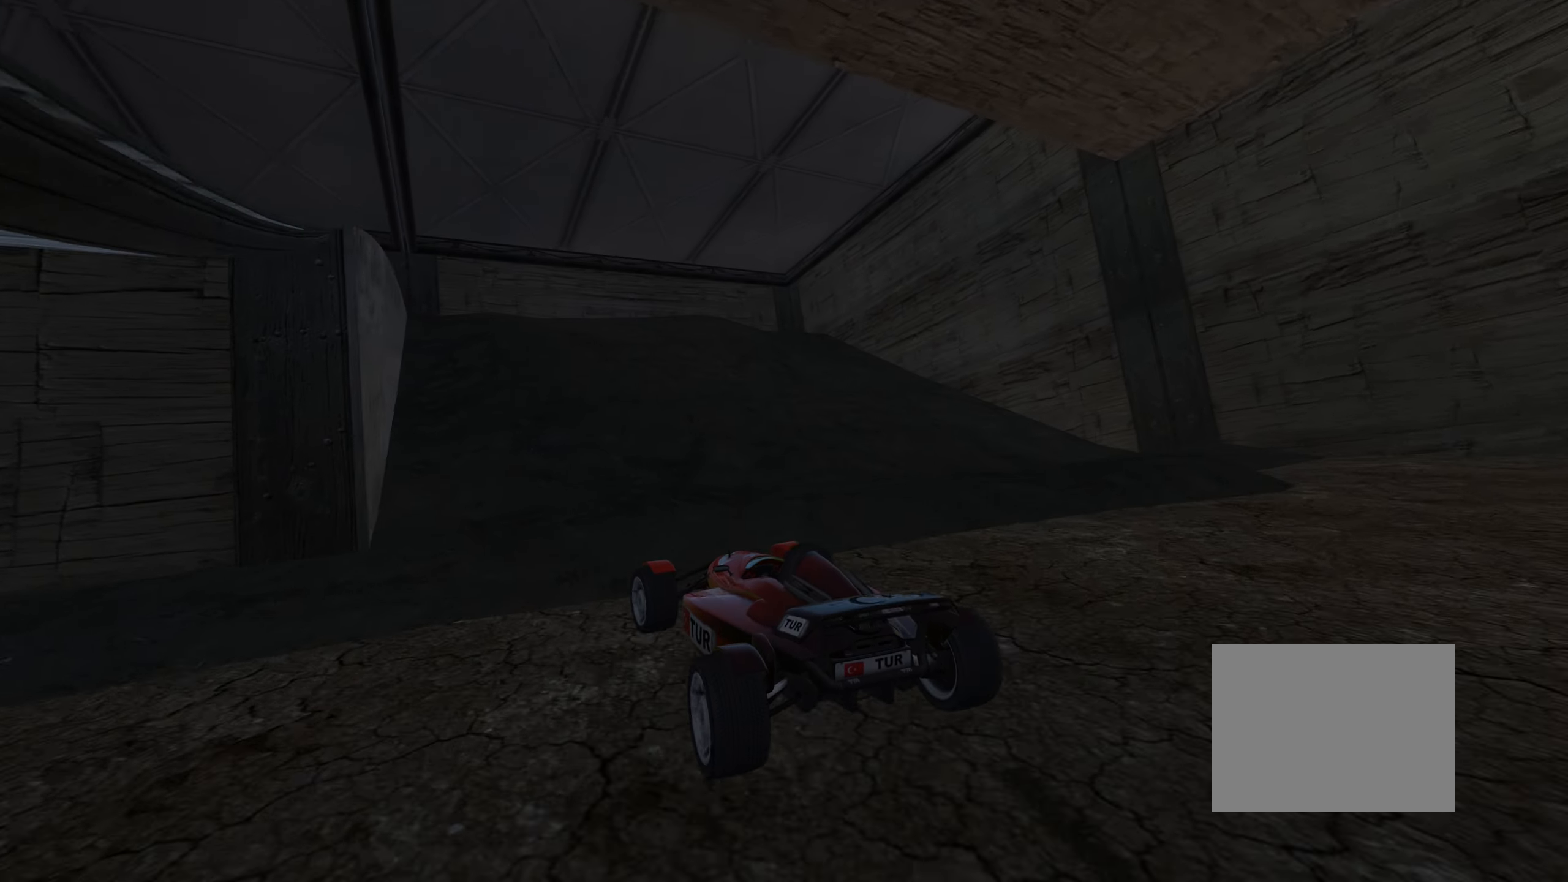
{"keys": ["right", "up"], "events": [[50, "right", "down"], [250, "right", "up"], [333, "right", "down"]]}
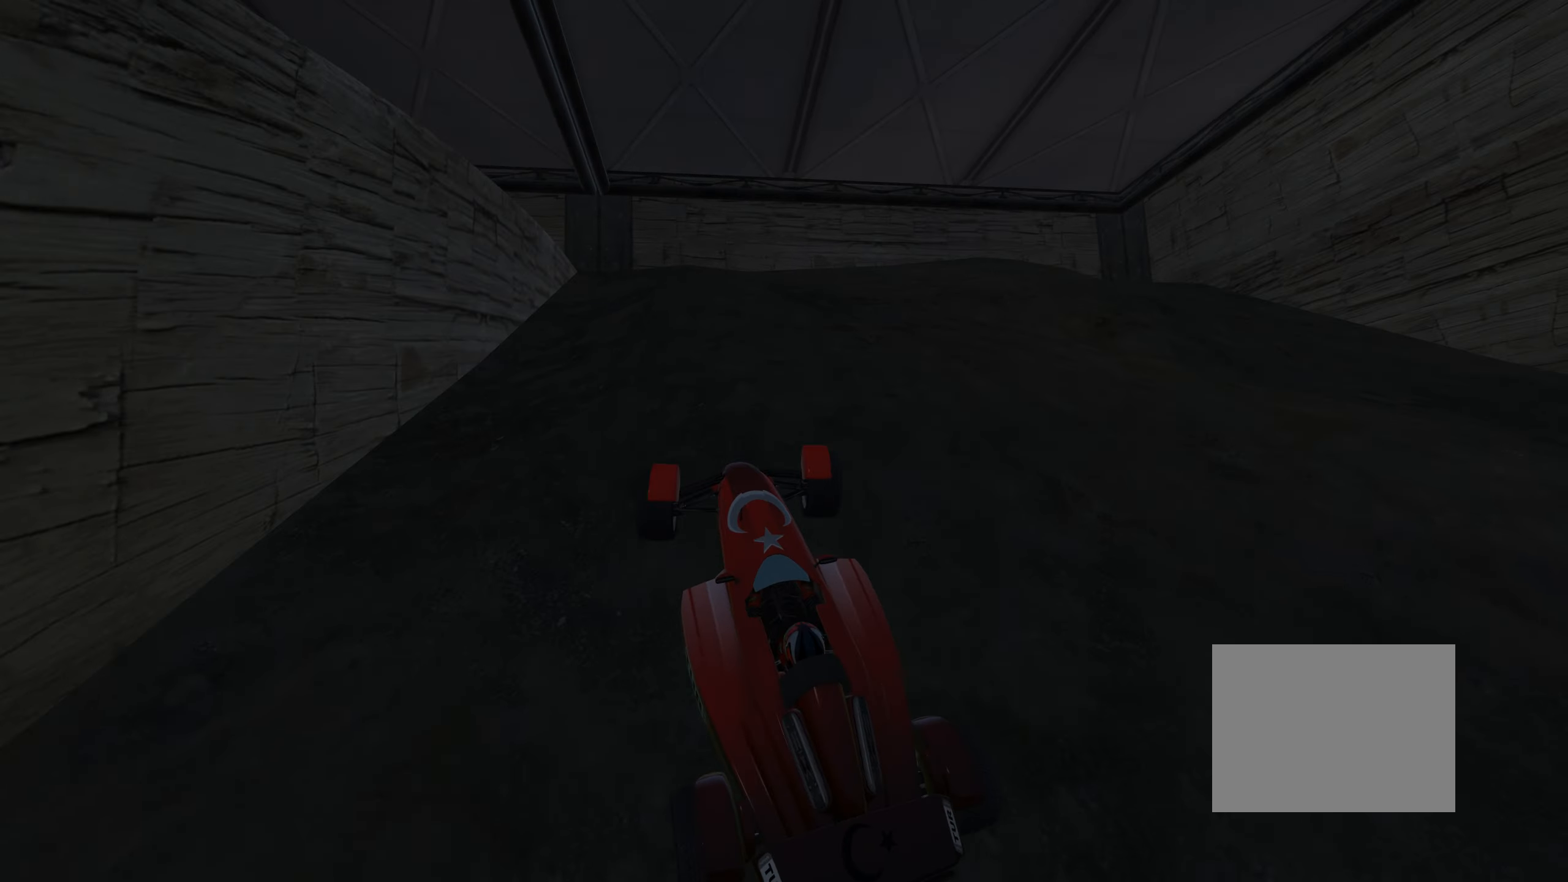
{"keys": ["left", "up"], "events": [[100, "right", "up"], [500, "left", "down"]]}
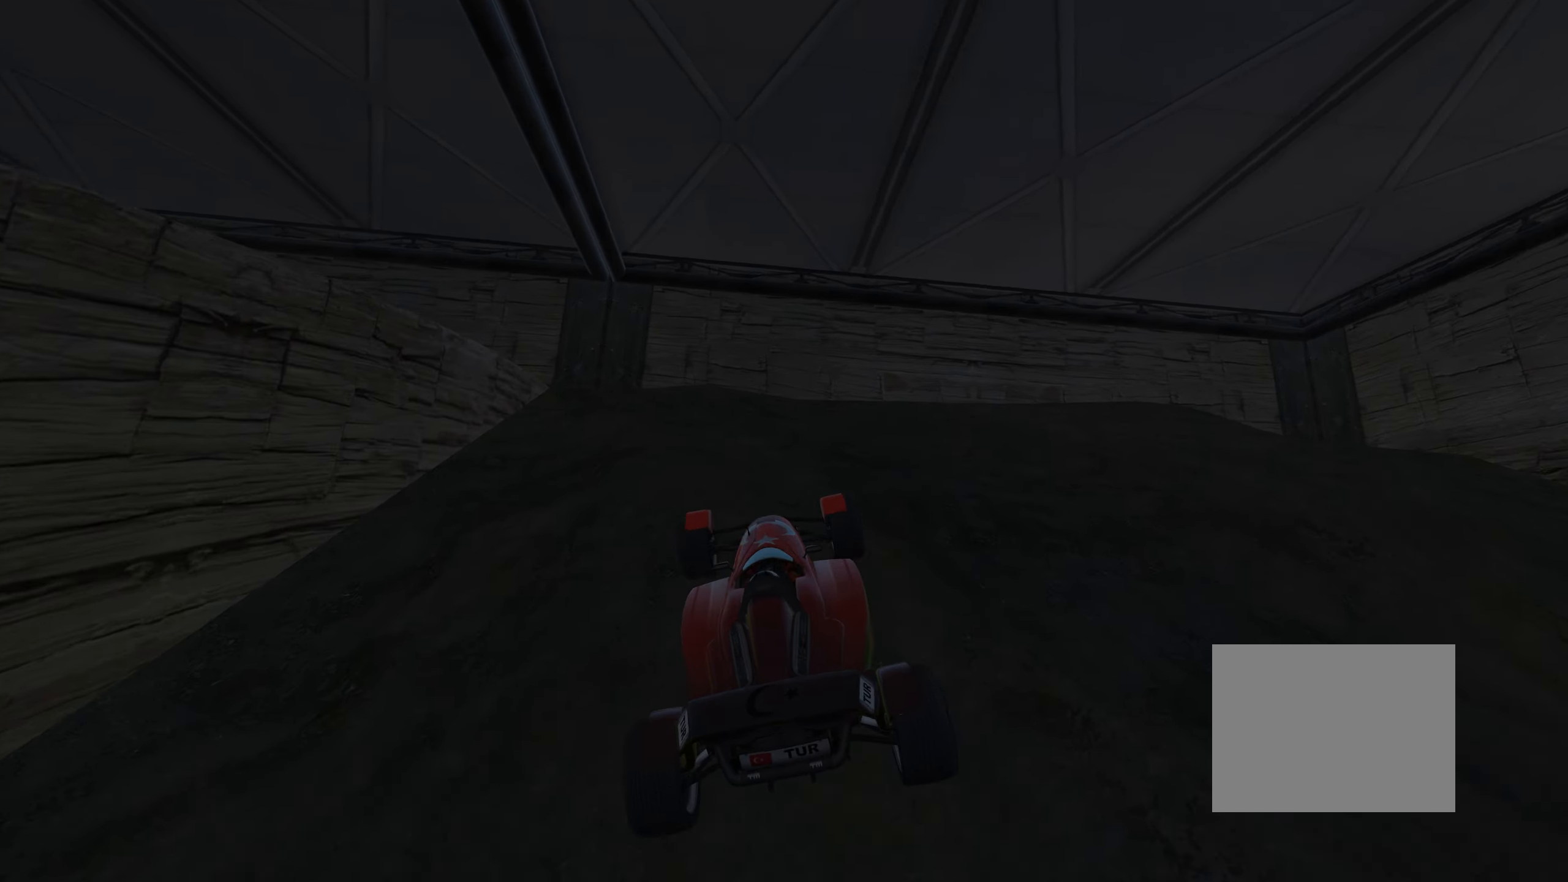
{"keys": ["left", "up"], "events": [[33, "left", "up"], [100, "left", "down"]]}
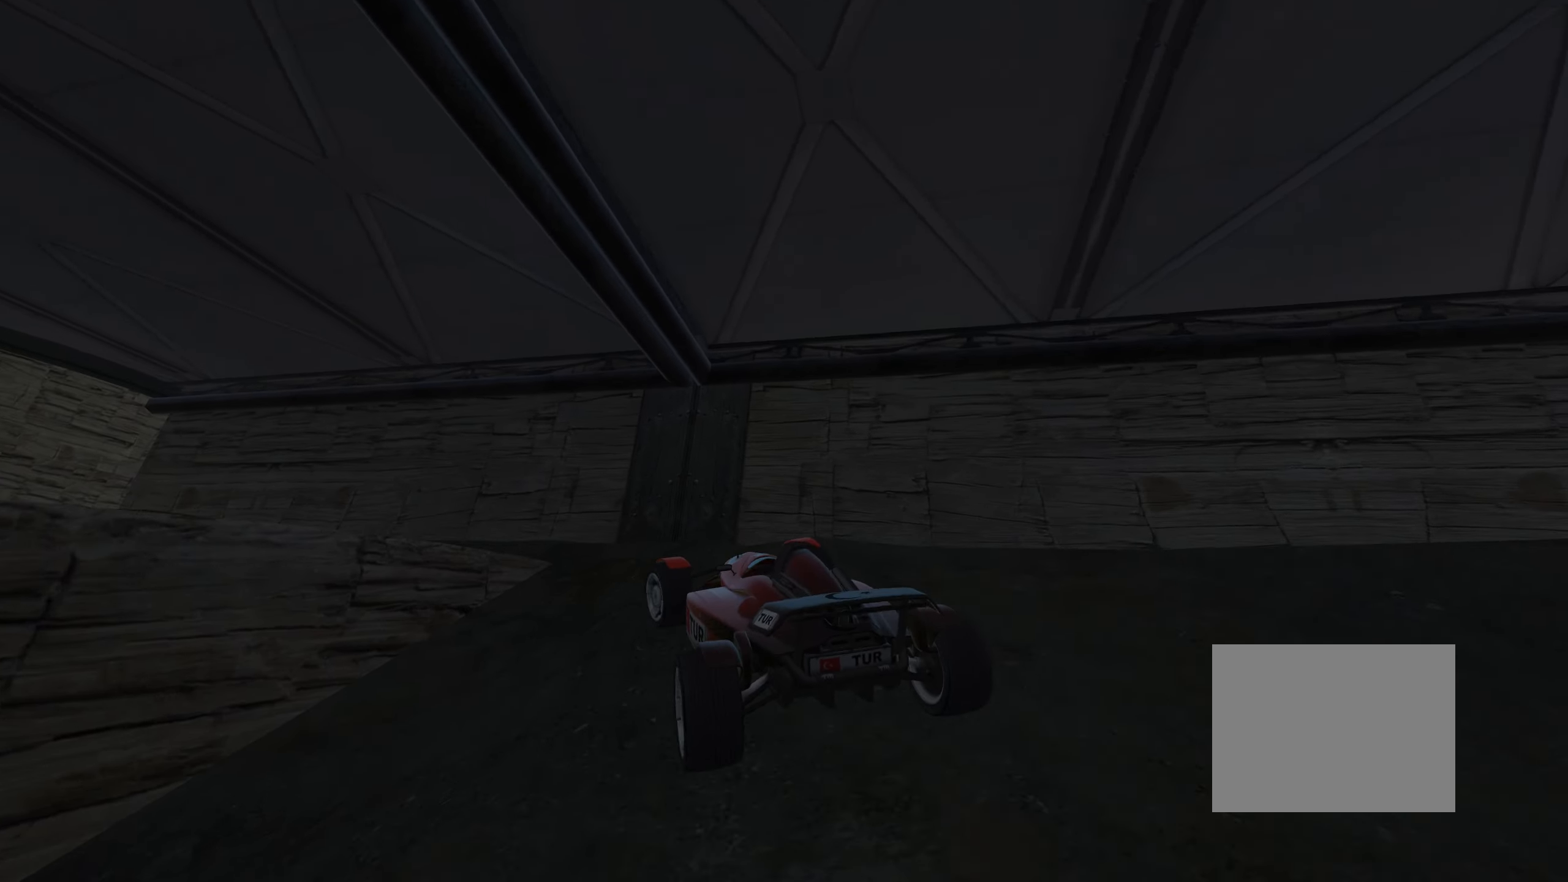
{"keys": ["left", "up"], "events": [[216, "down", "down"], [500, "down", "up"]]}
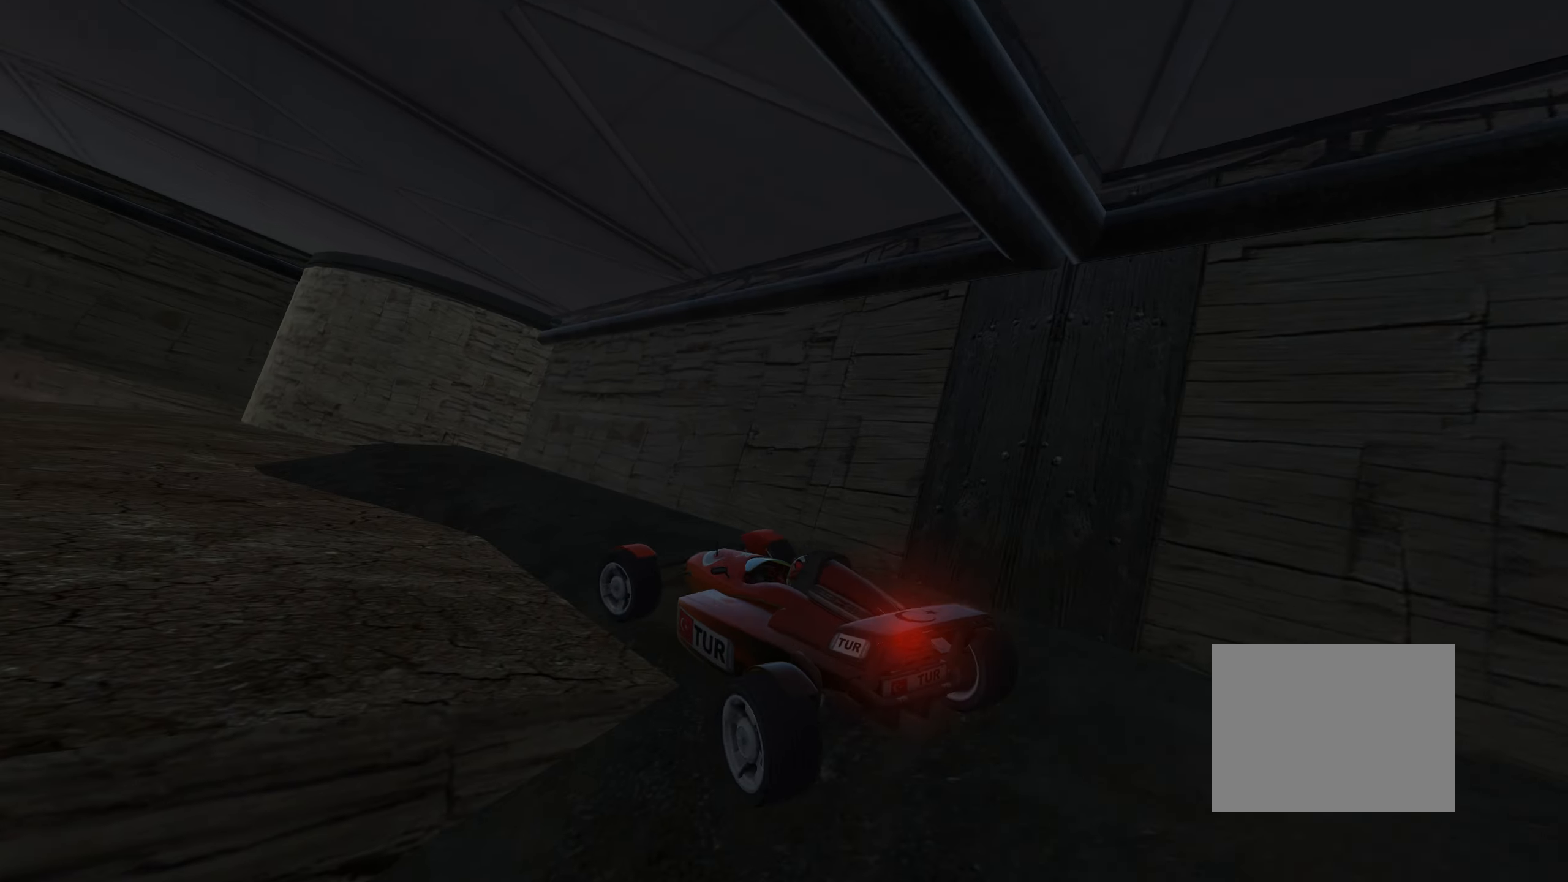
{"keys": ["up"], "events": [[416, "left", "up"]]}
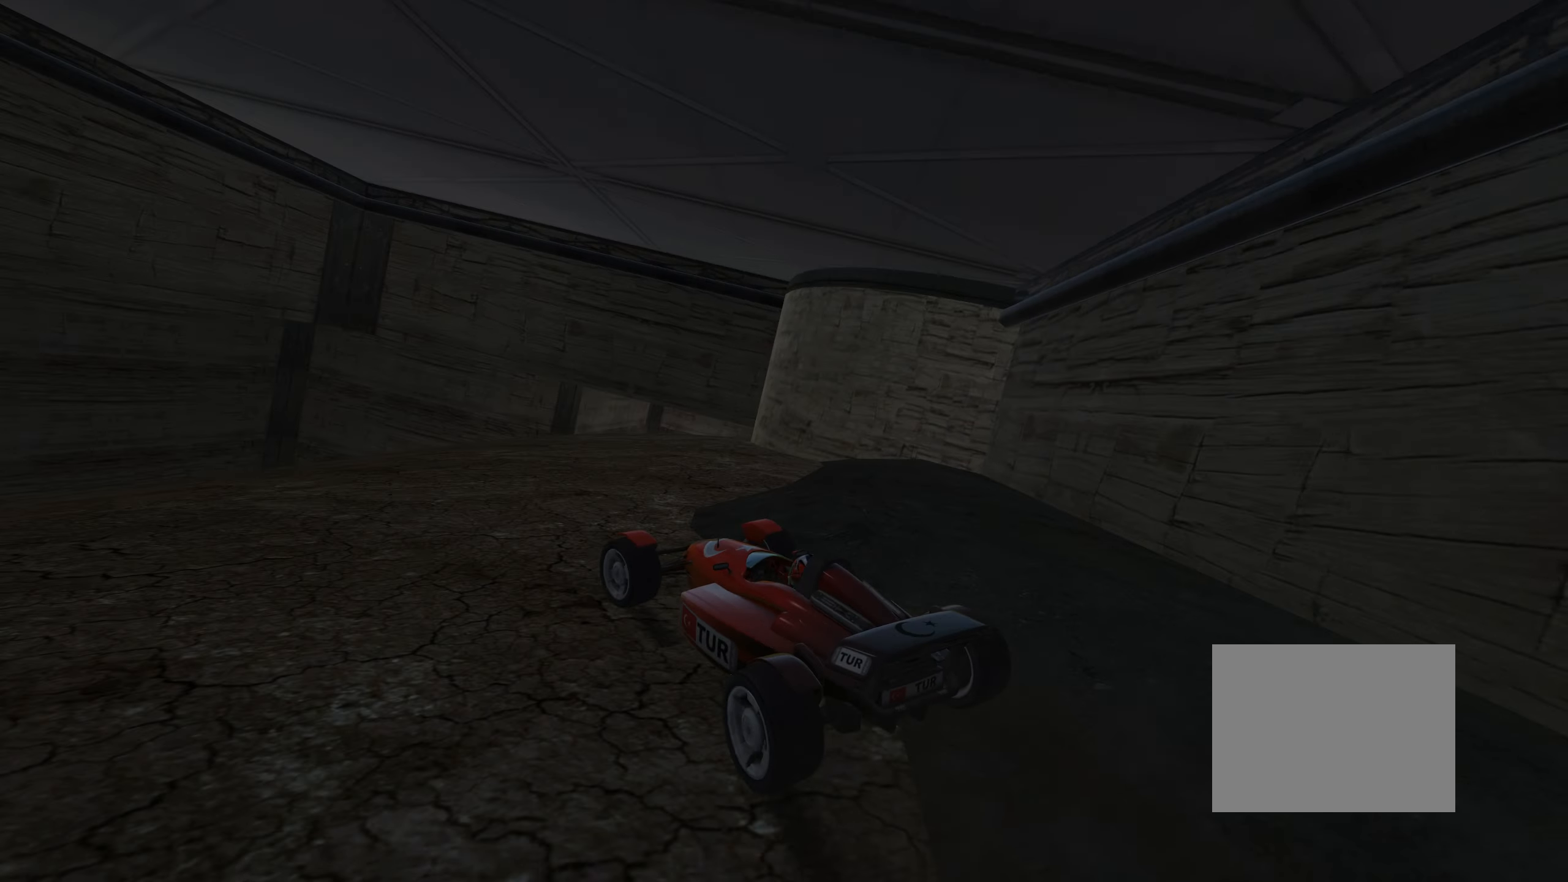
{"keys": ["up"], "events": [[283, "left", "down"], [450, "left", "up"]]}
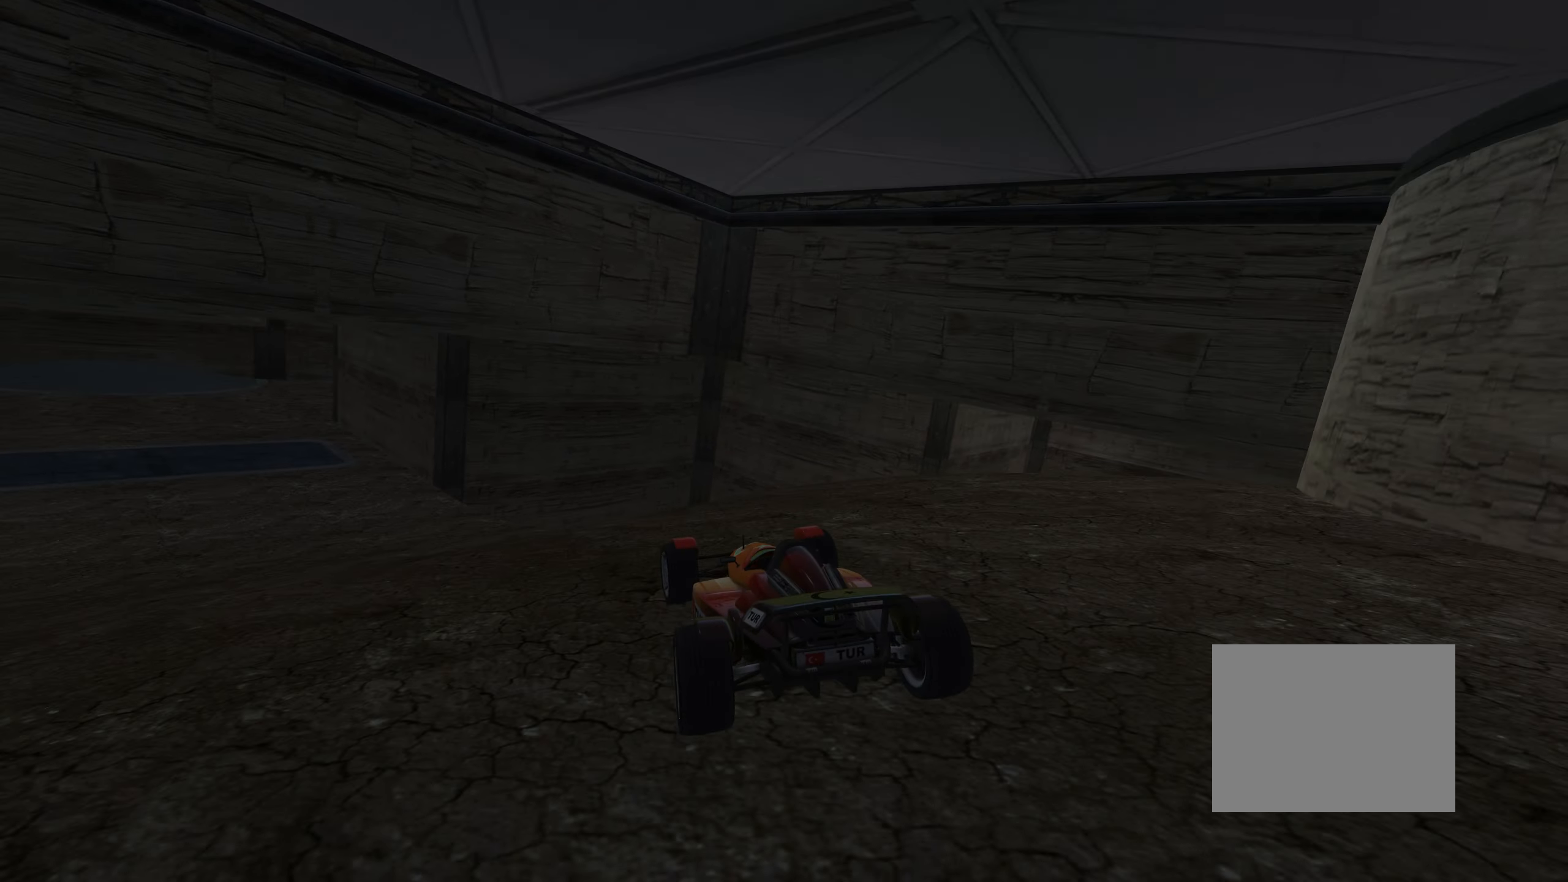
{"keys": ["up"], "events": [[83, "left", "down"], [233, "left", "up"]]}
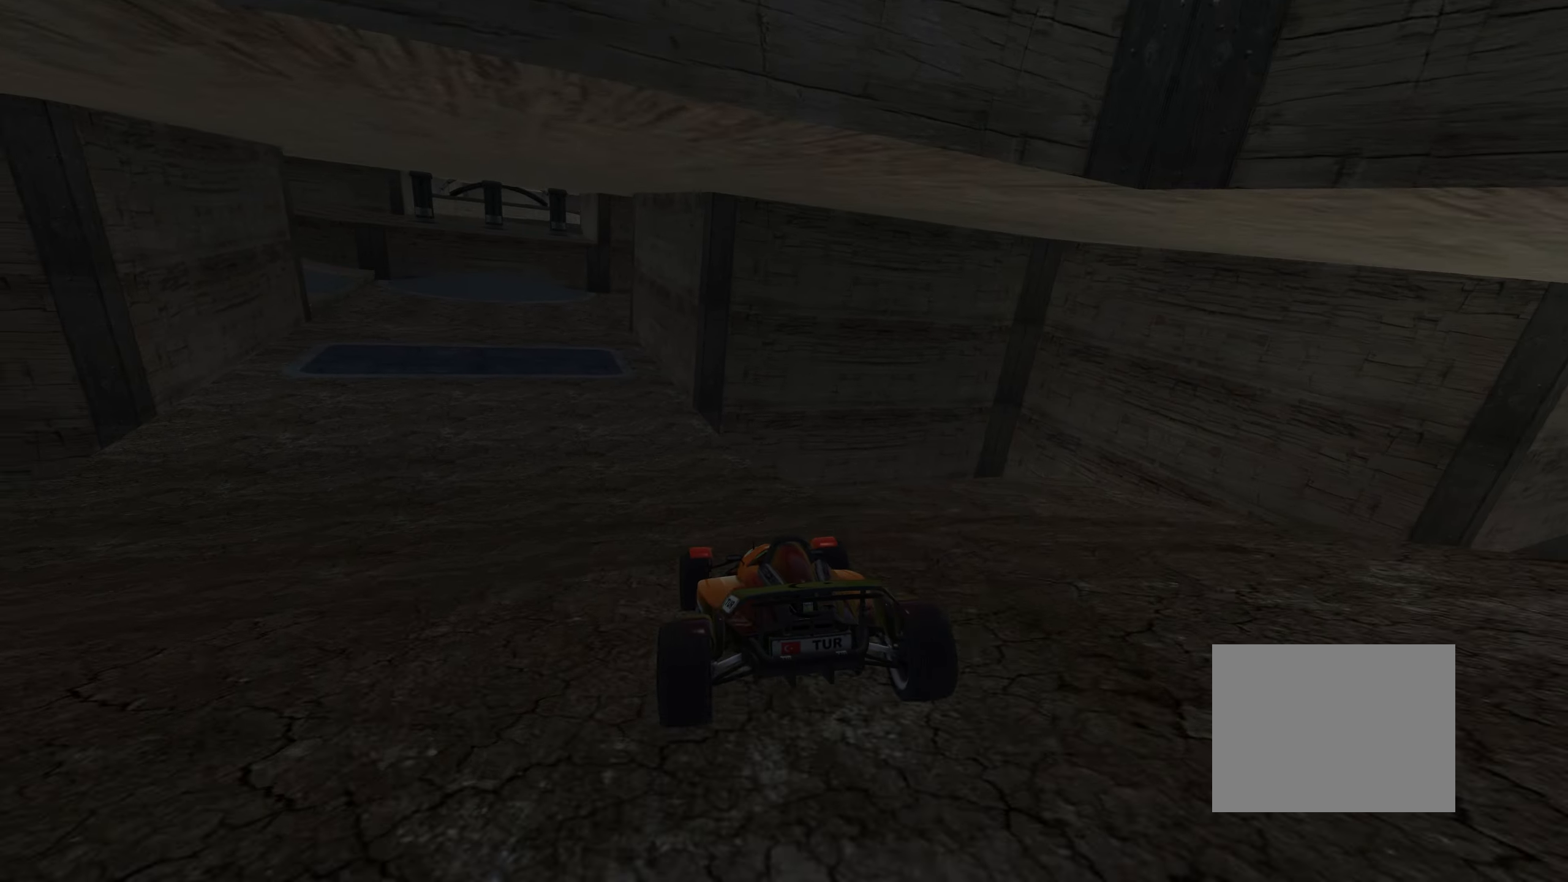
{"keys": ["left", "up"], "events": [[433, "left", "down"]]}
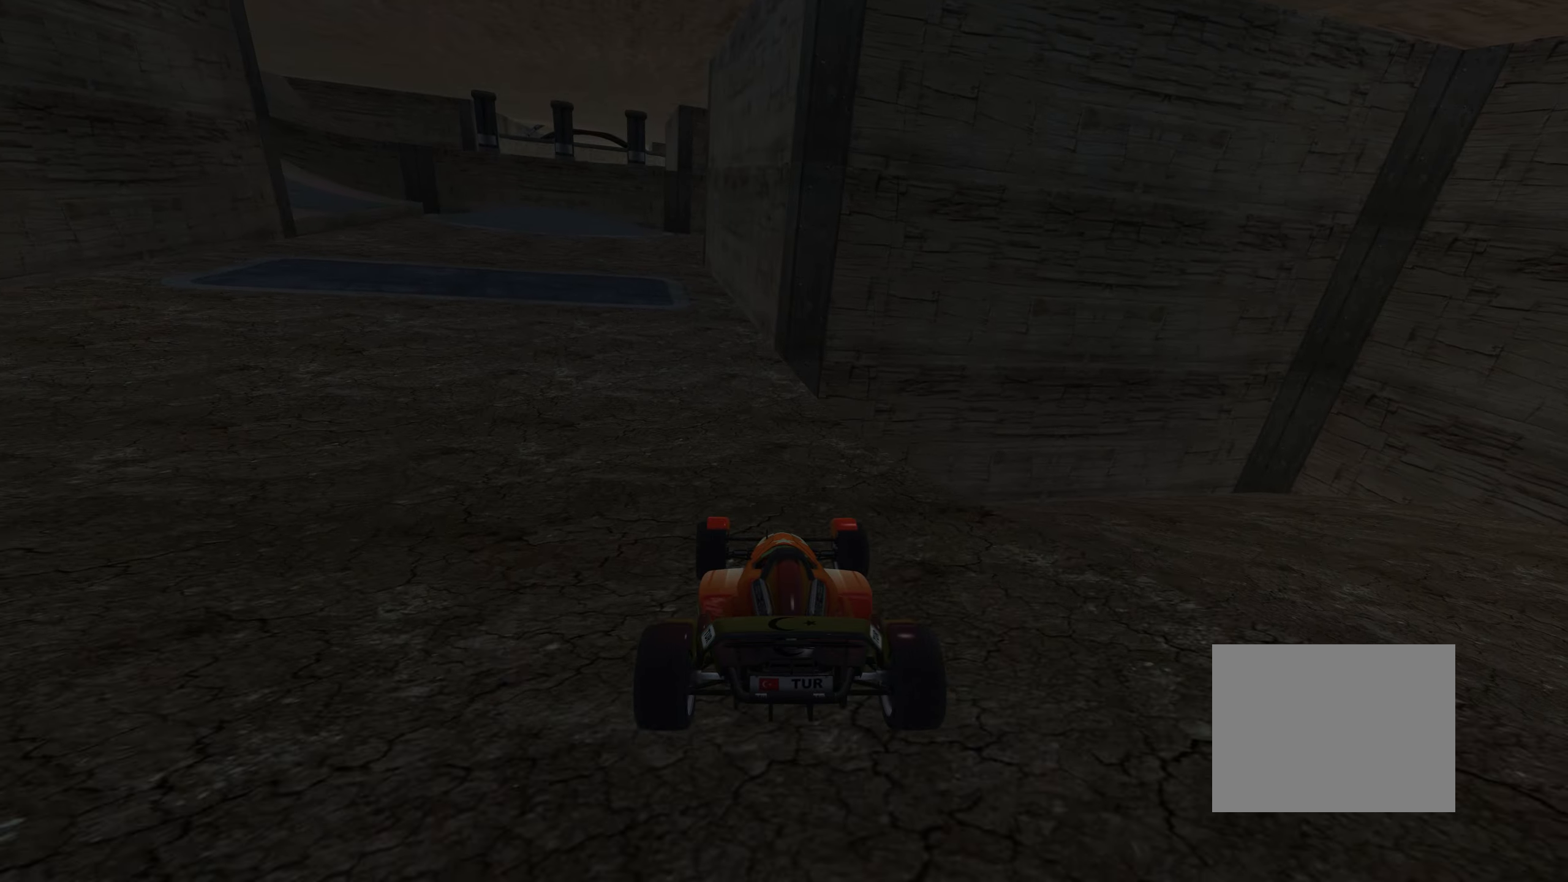
{"keys": ["up"], "events": [[50, "left", "up"], [383, "left", "down"], [467, "left", "up"]]}
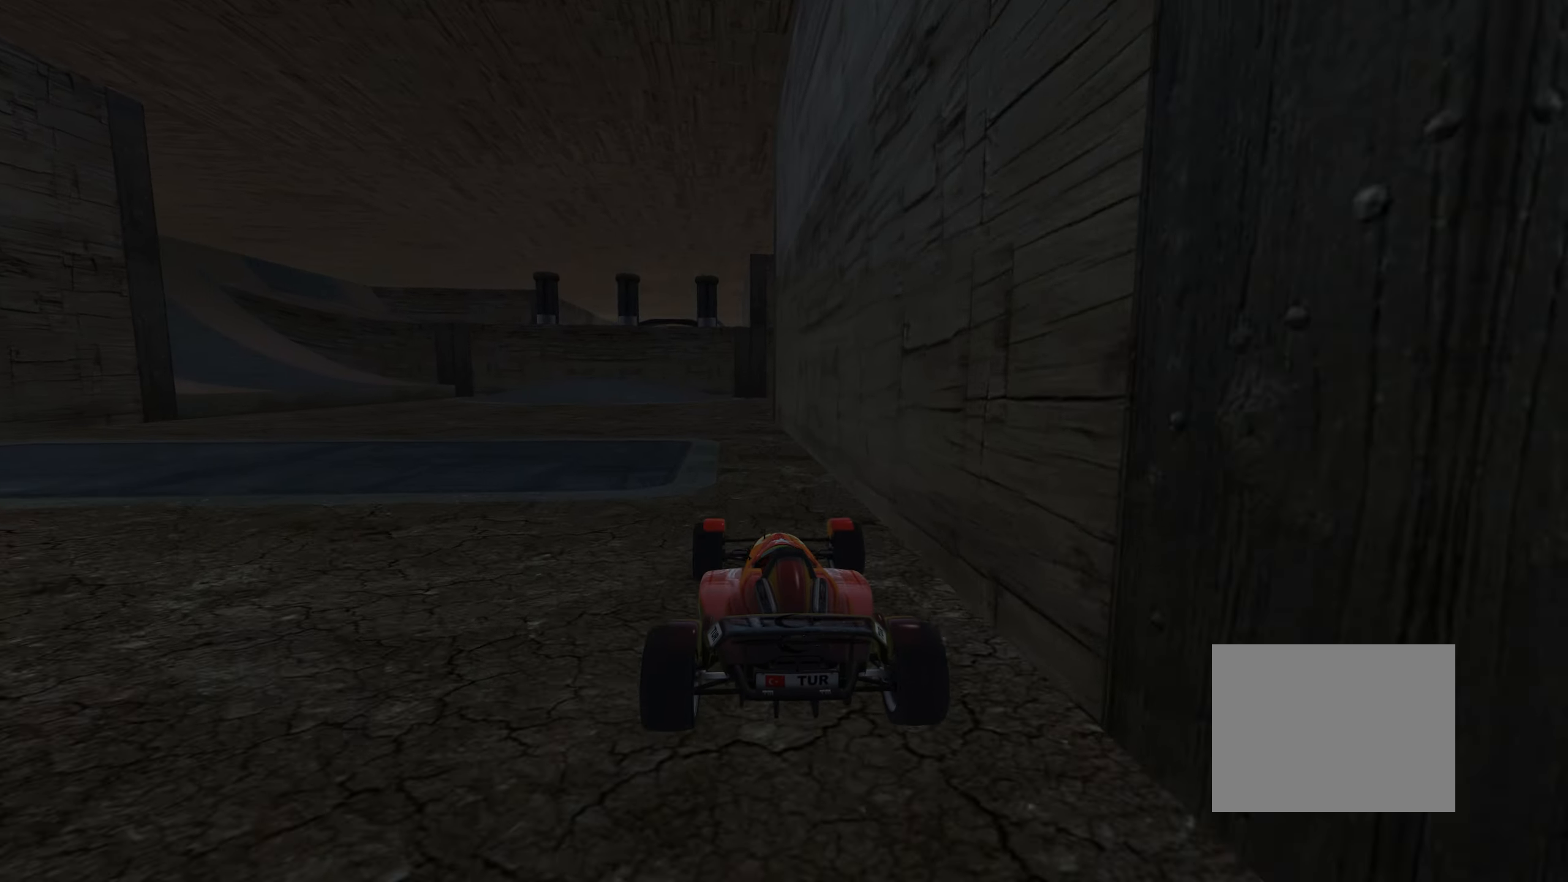
{"keys": ["left", "up"], "events": [[83, "left", "down"], [200, "left", "up"], [300, "left", "down"]]}
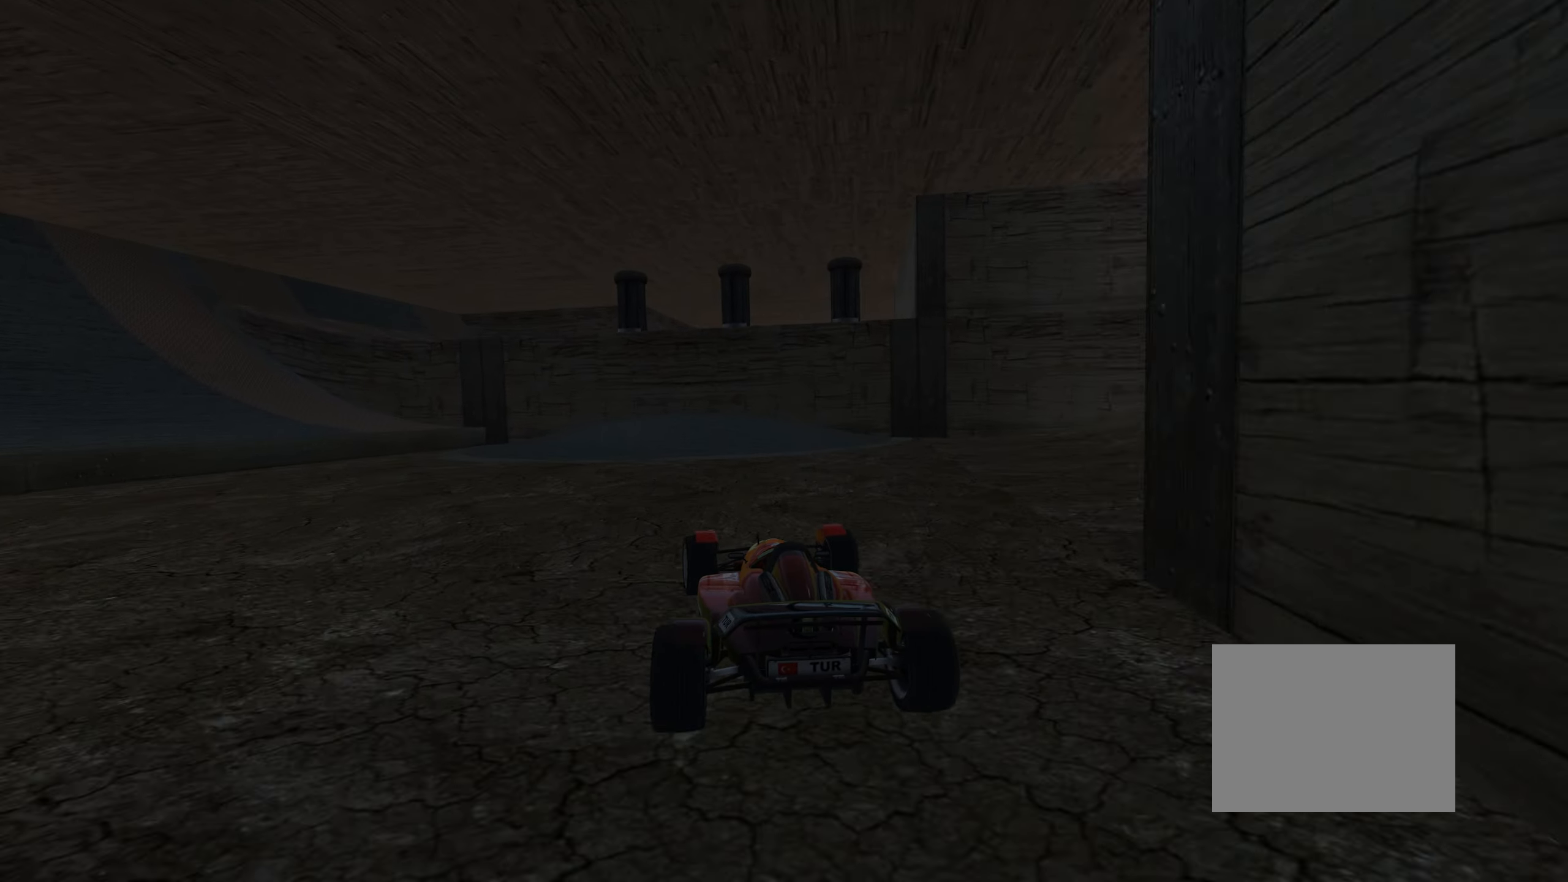
{"keys": ["left", "up"], "events": [[117, "left", "up"], [167, "left", "down"]]}
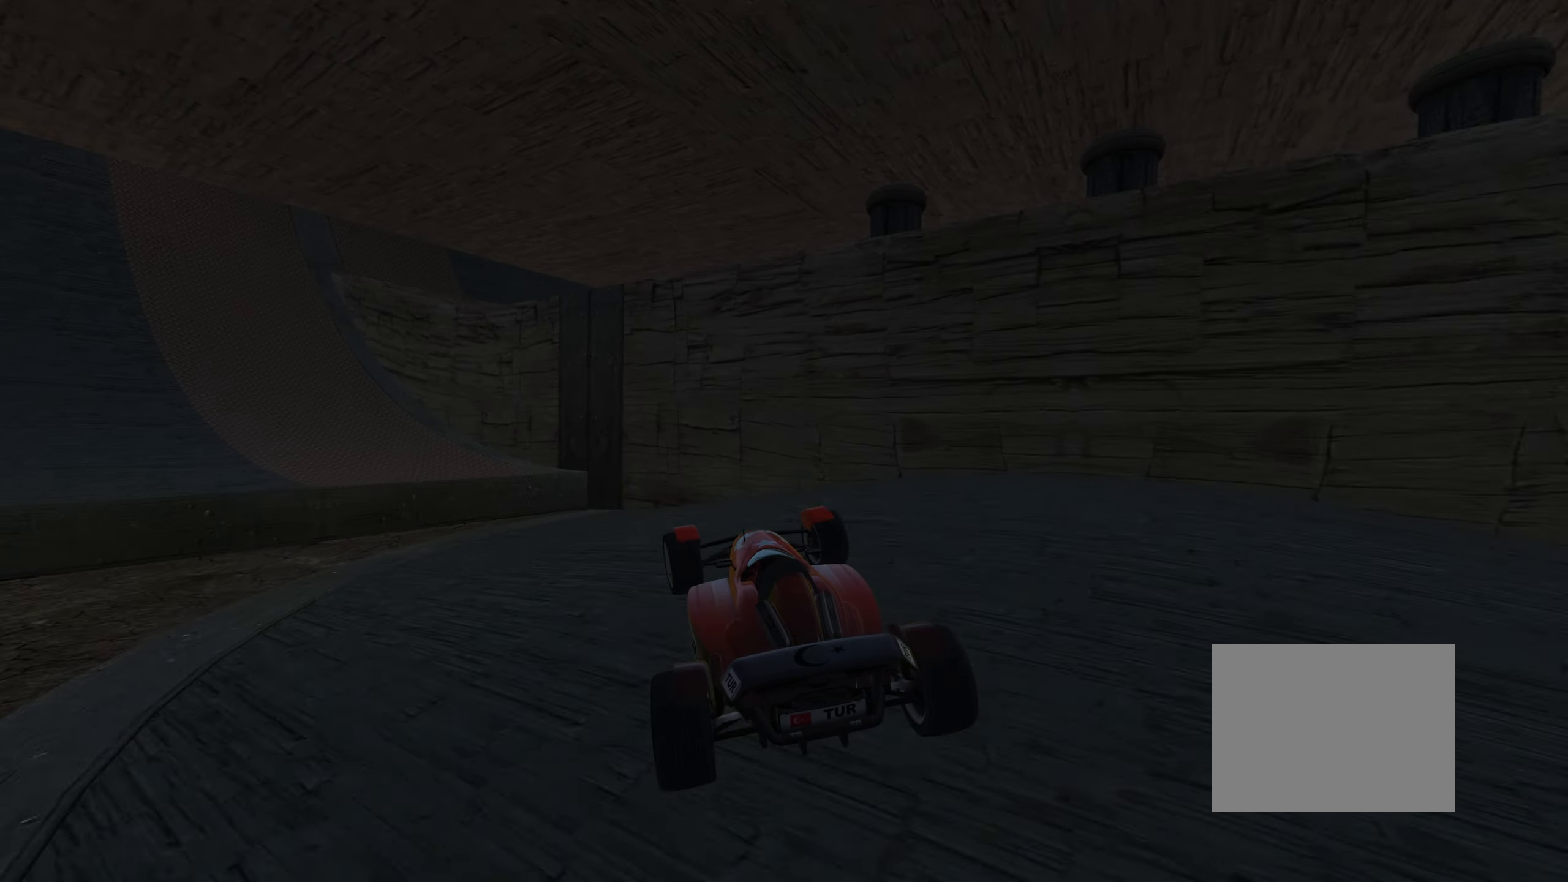
{"keys": ["right", "up"], "events": [[33, "right", "down"], [200, "left", "up"]]}
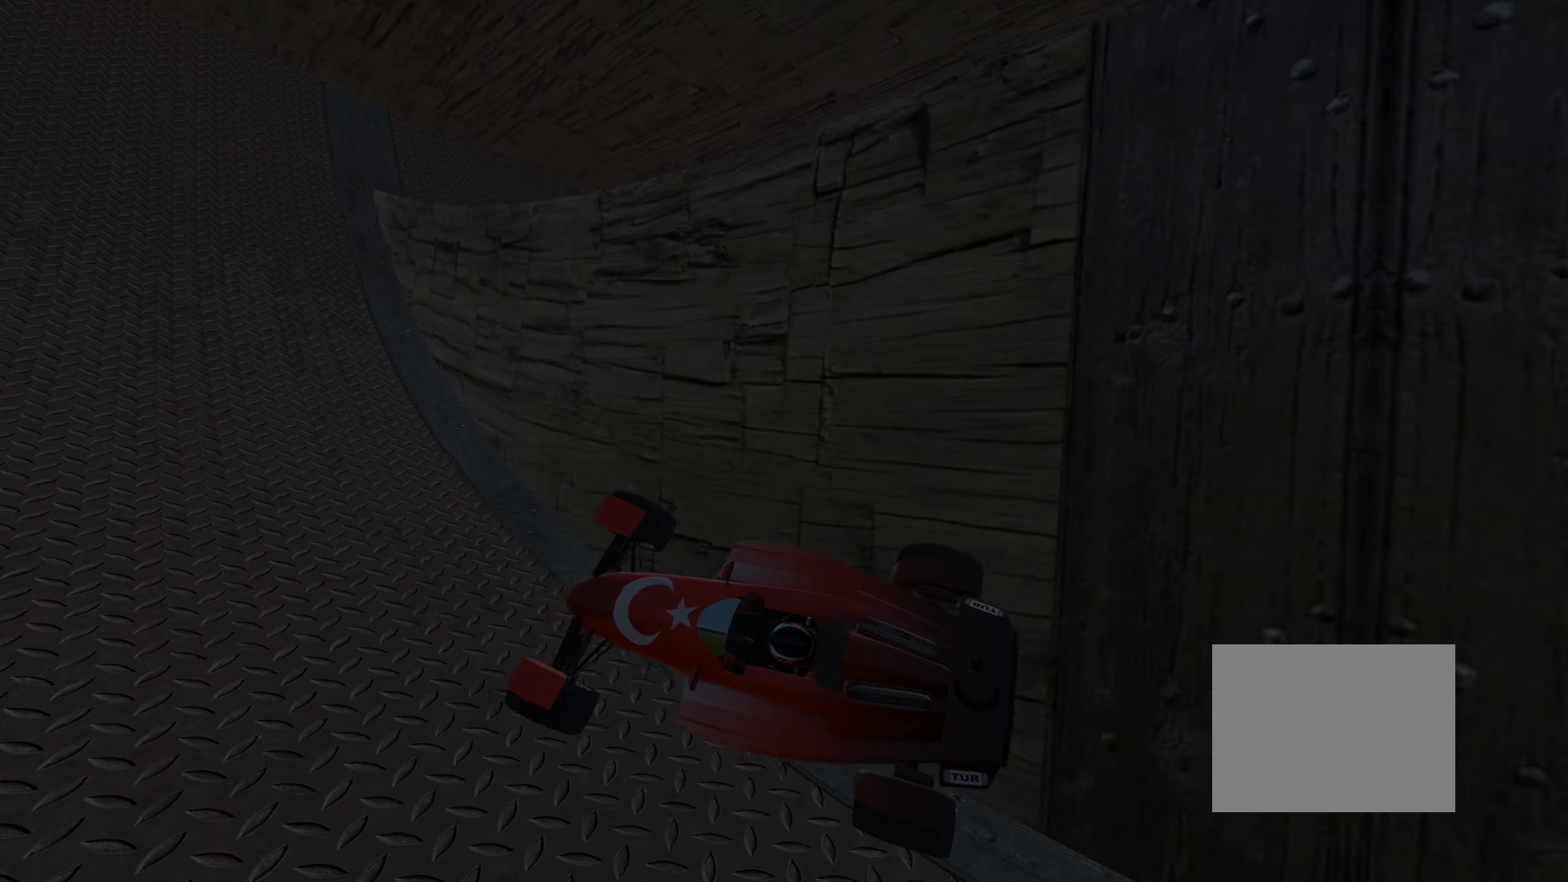
{"keys": ["right", "up"], "events": [[333, "right", "up"], [417, "right", "down"]]}
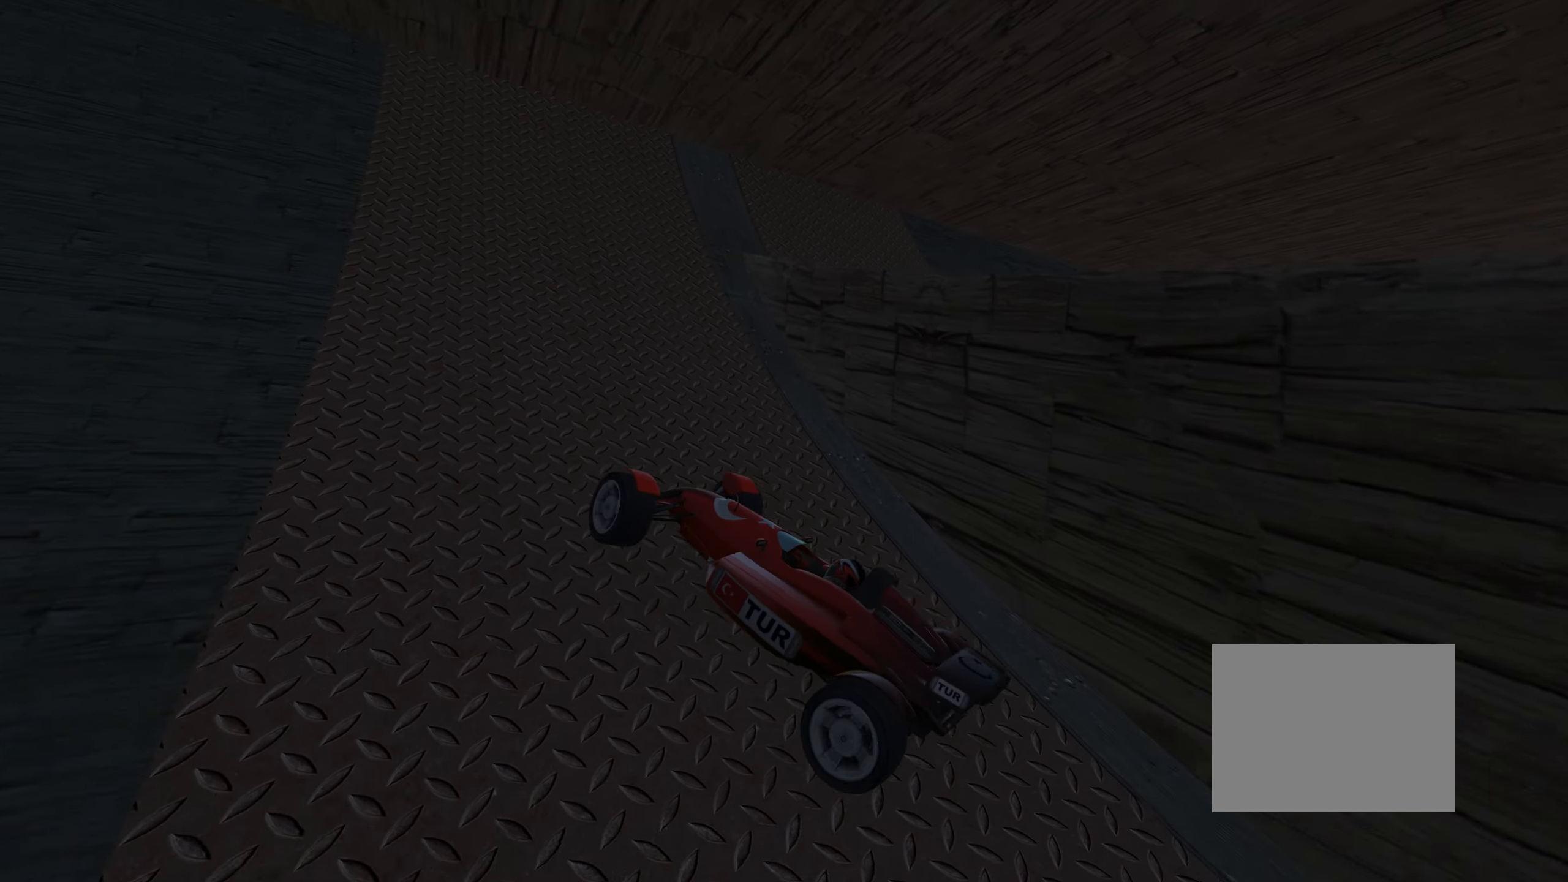
{"keys": ["up"], "events": [[300, "right", "up"]]}
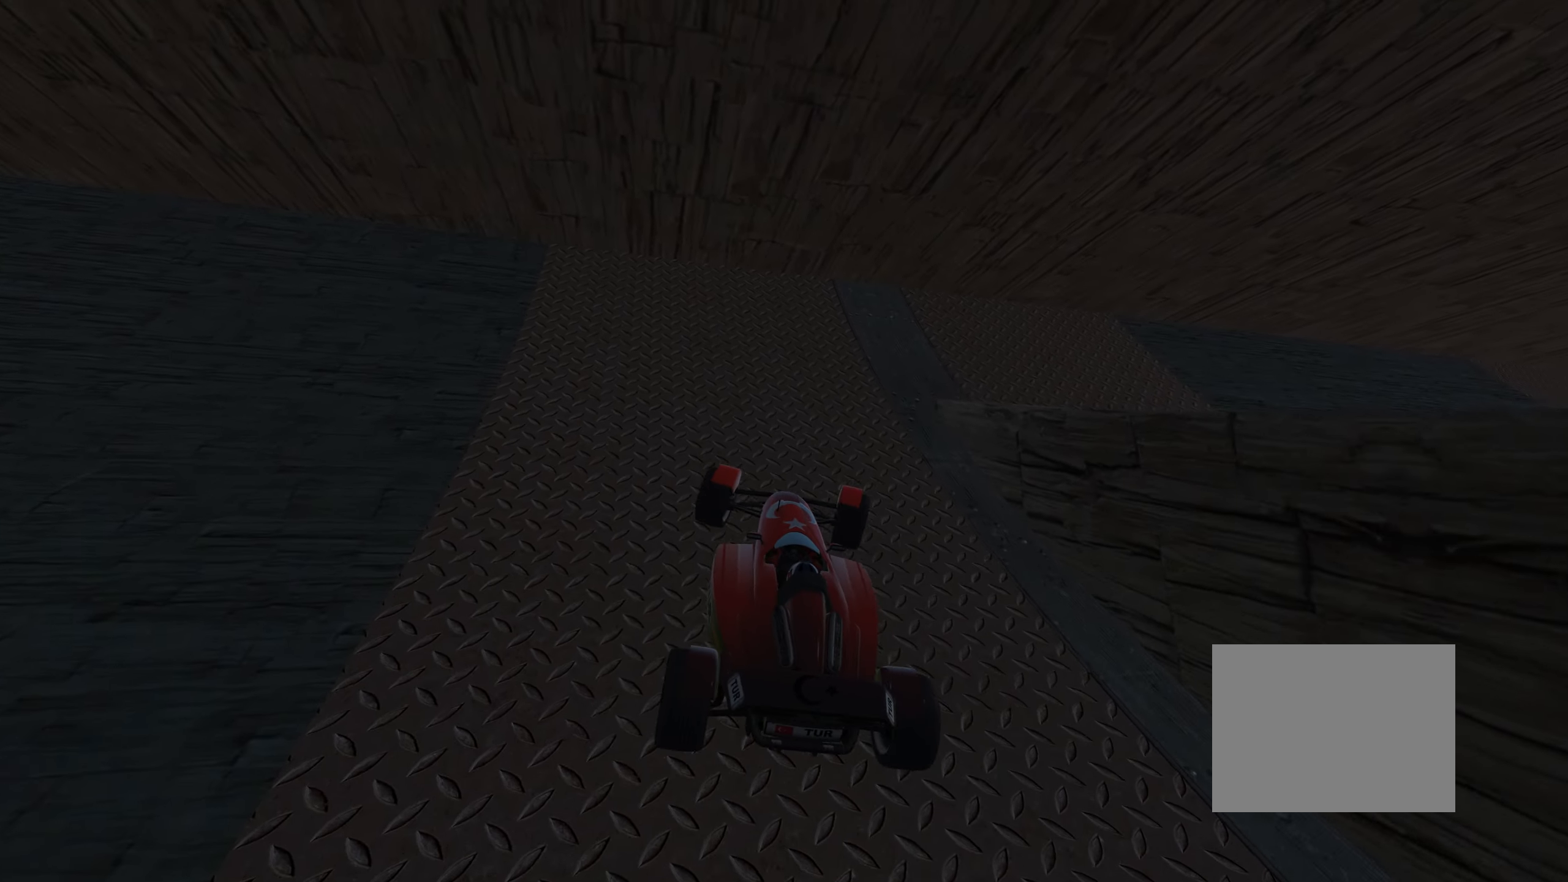
{"keys": ["right", "up"], "events": [[50, "right", "down"]]}
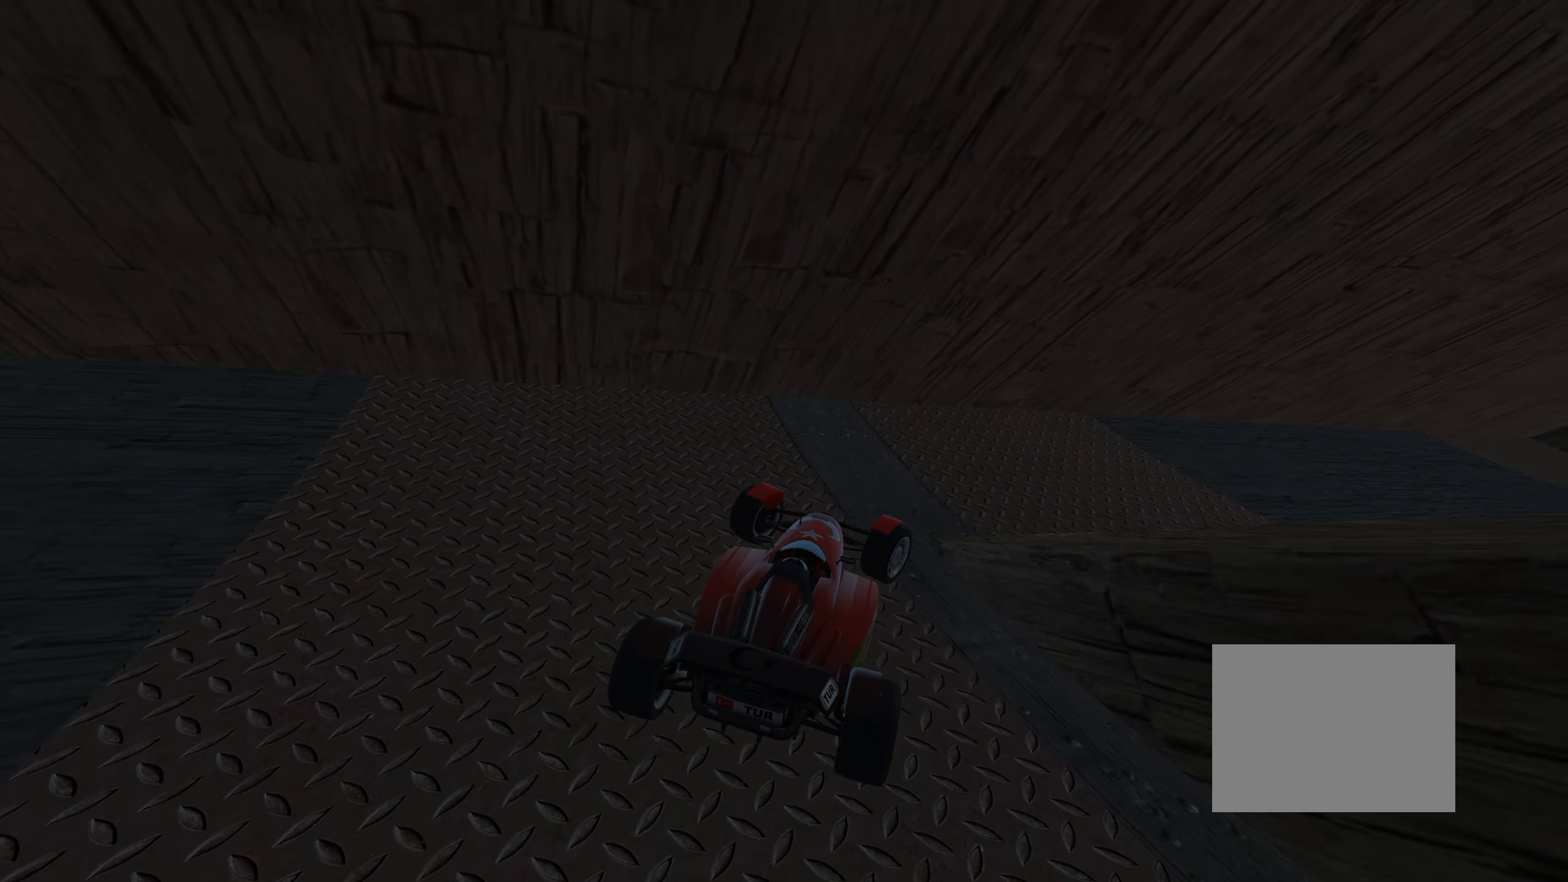
{"keys": ["right", "up"], "events": []}
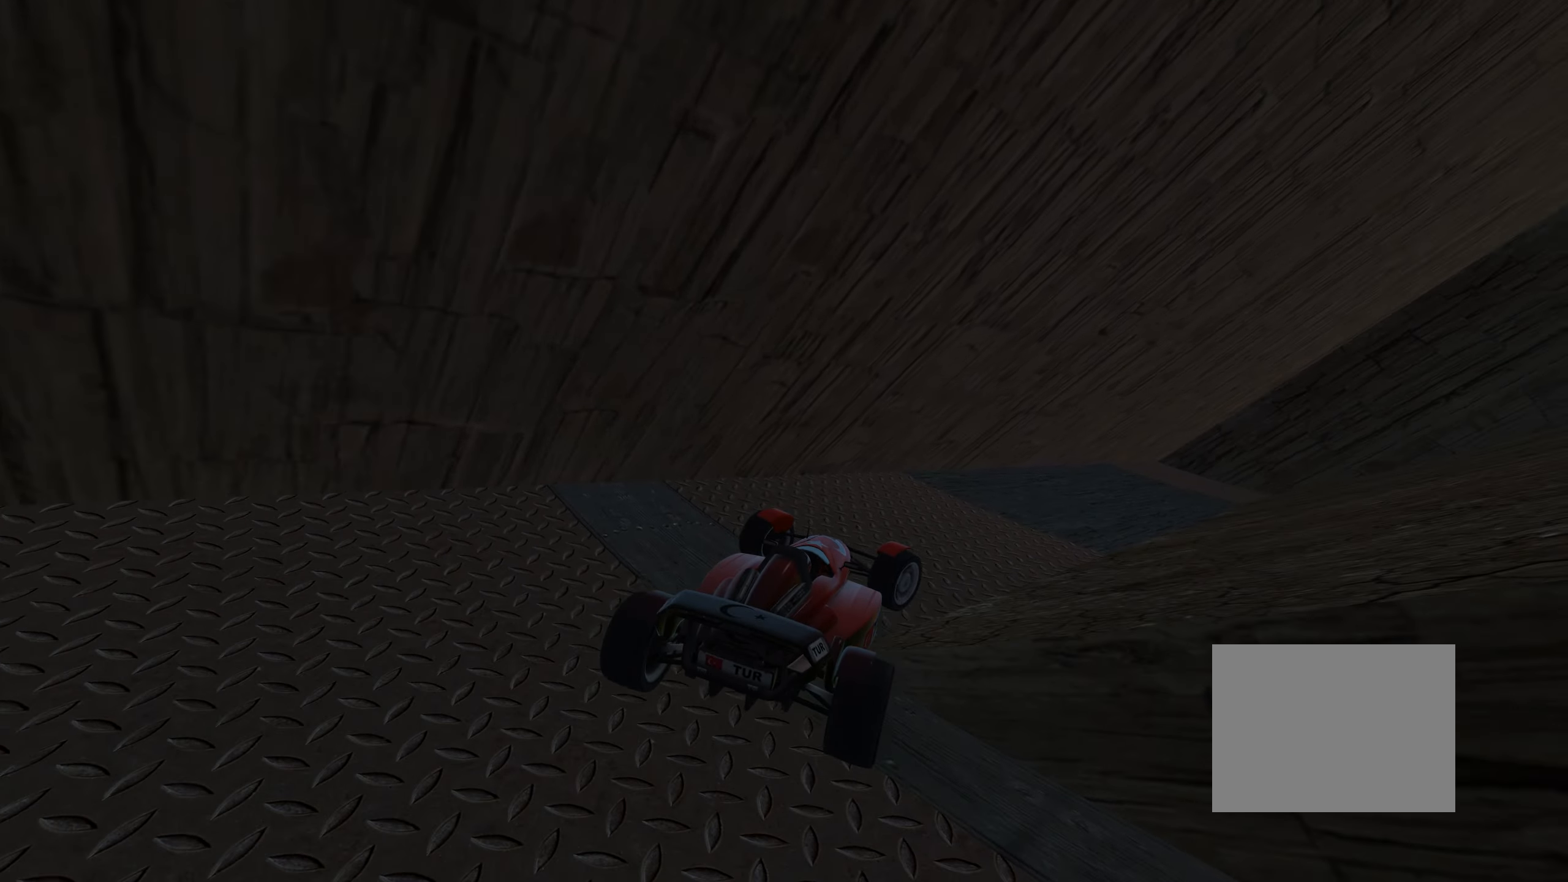
{"keys": ["right", "up"], "events": []}